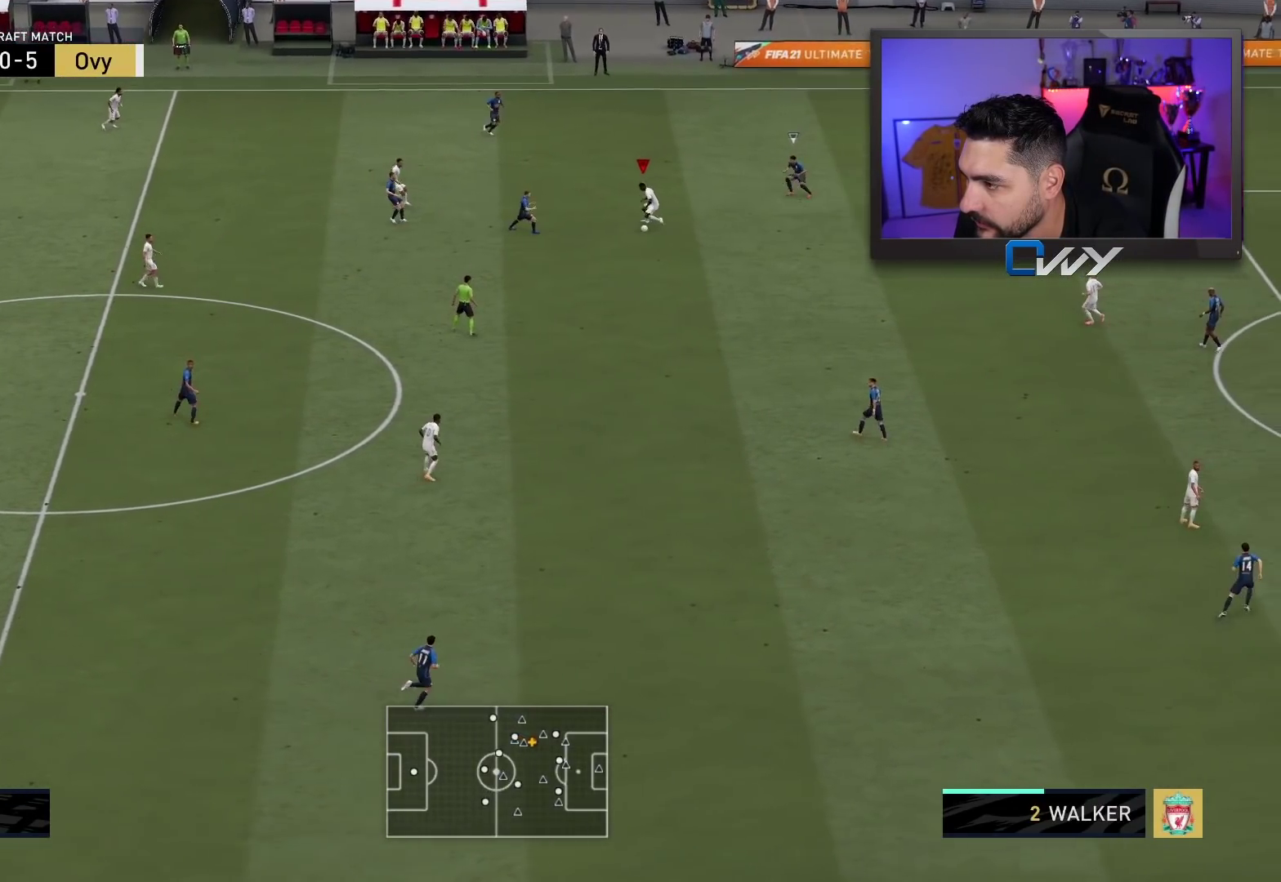
Gameplay with a controller (PlayStation layout); each line is a JSON object with the inputs held at the frame after it. "events" lists button and stick changes between this image and that frame as [ms after this image, input, new state], when the widget could be followed in between.
{"buttons": [], "left_stick": "down-left", "right_stick": "center", "events": [[467, "left_stick", "down-left"]]}
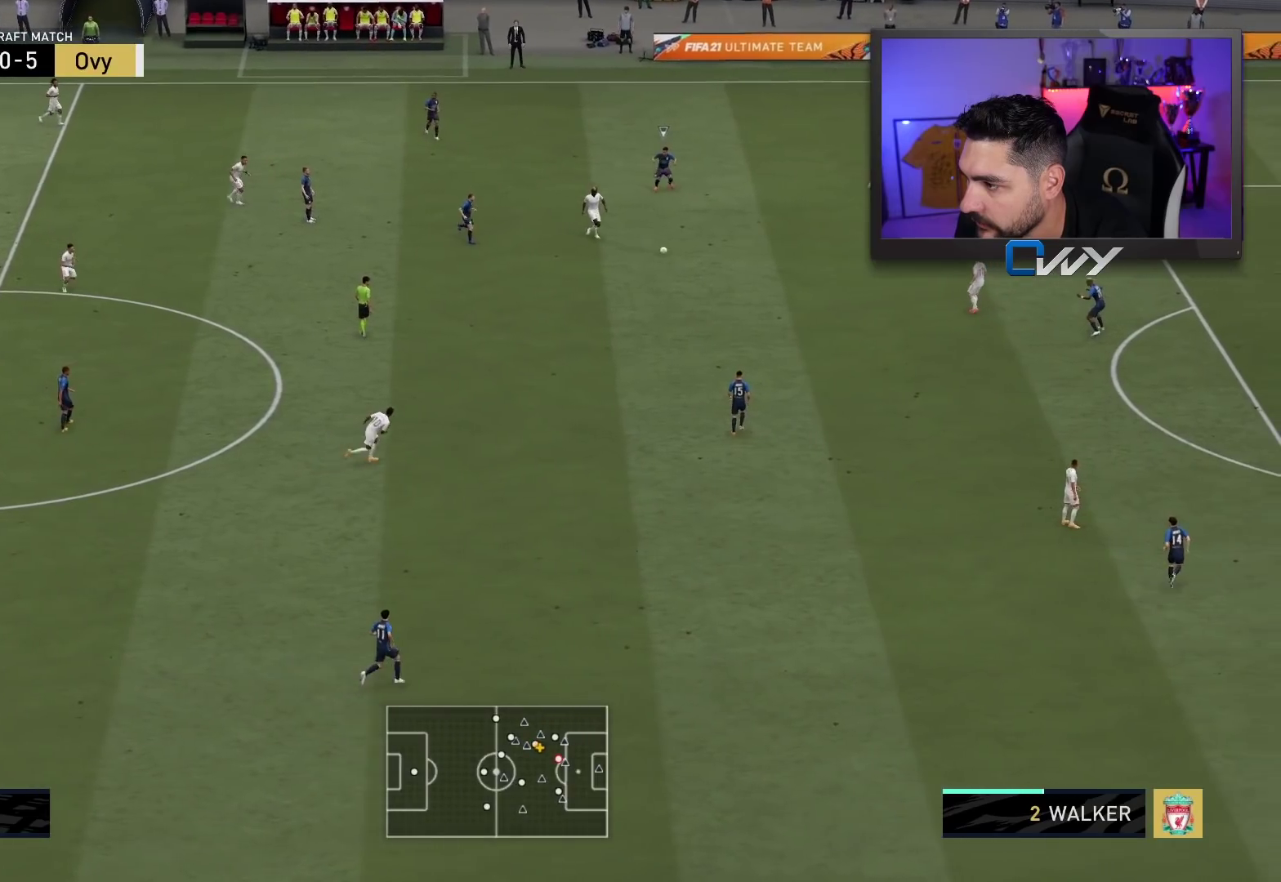
{"buttons": [], "left_stick": "down", "right_stick": "center", "events": [[167, "left_stick", "down"], [383, "CROSS", "down"], [400, "L1", "down"], [483, "CROSS", "up"], [483, "L1", "up"]]}
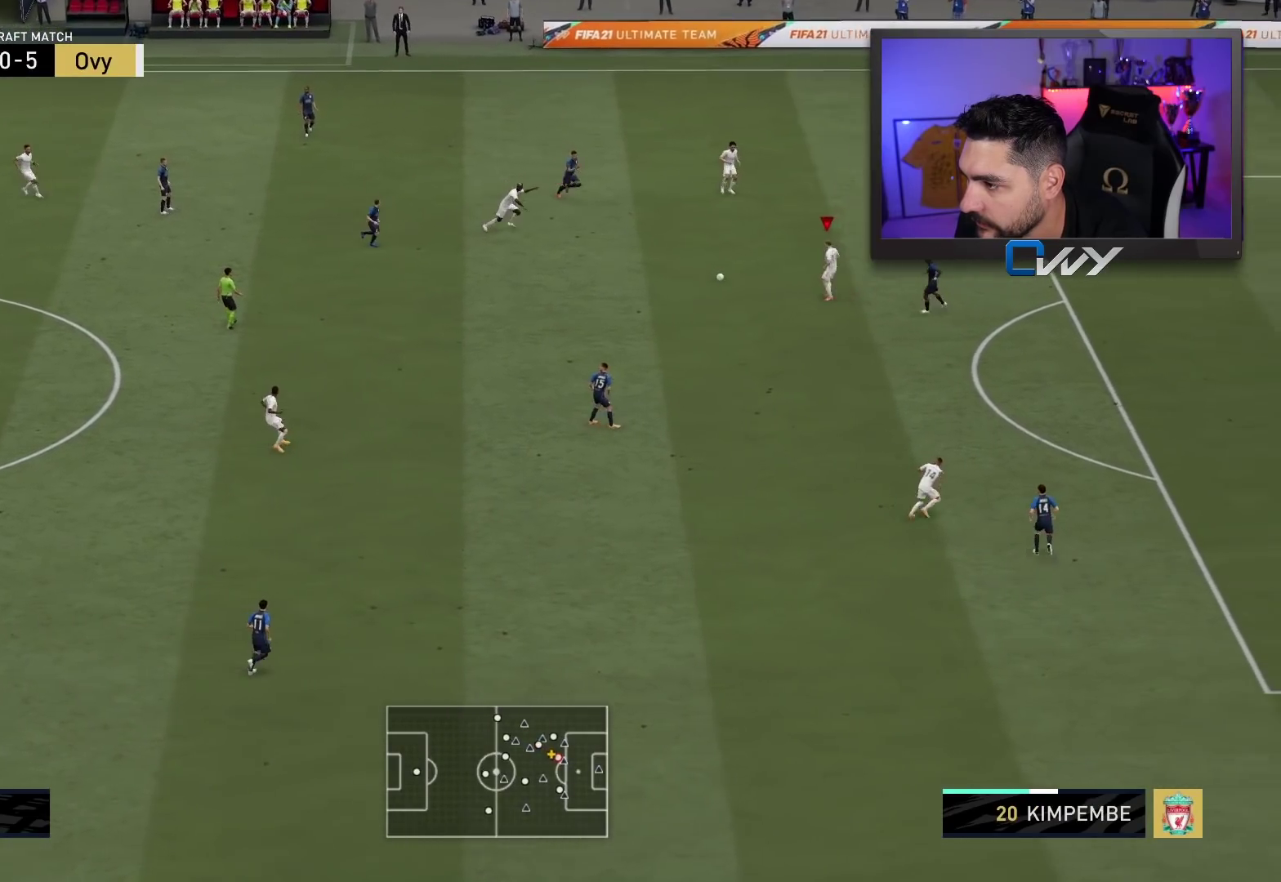
{"buttons": [], "left_stick": "up", "right_stick": "center", "events": [[333, "left_stick", "up"]]}
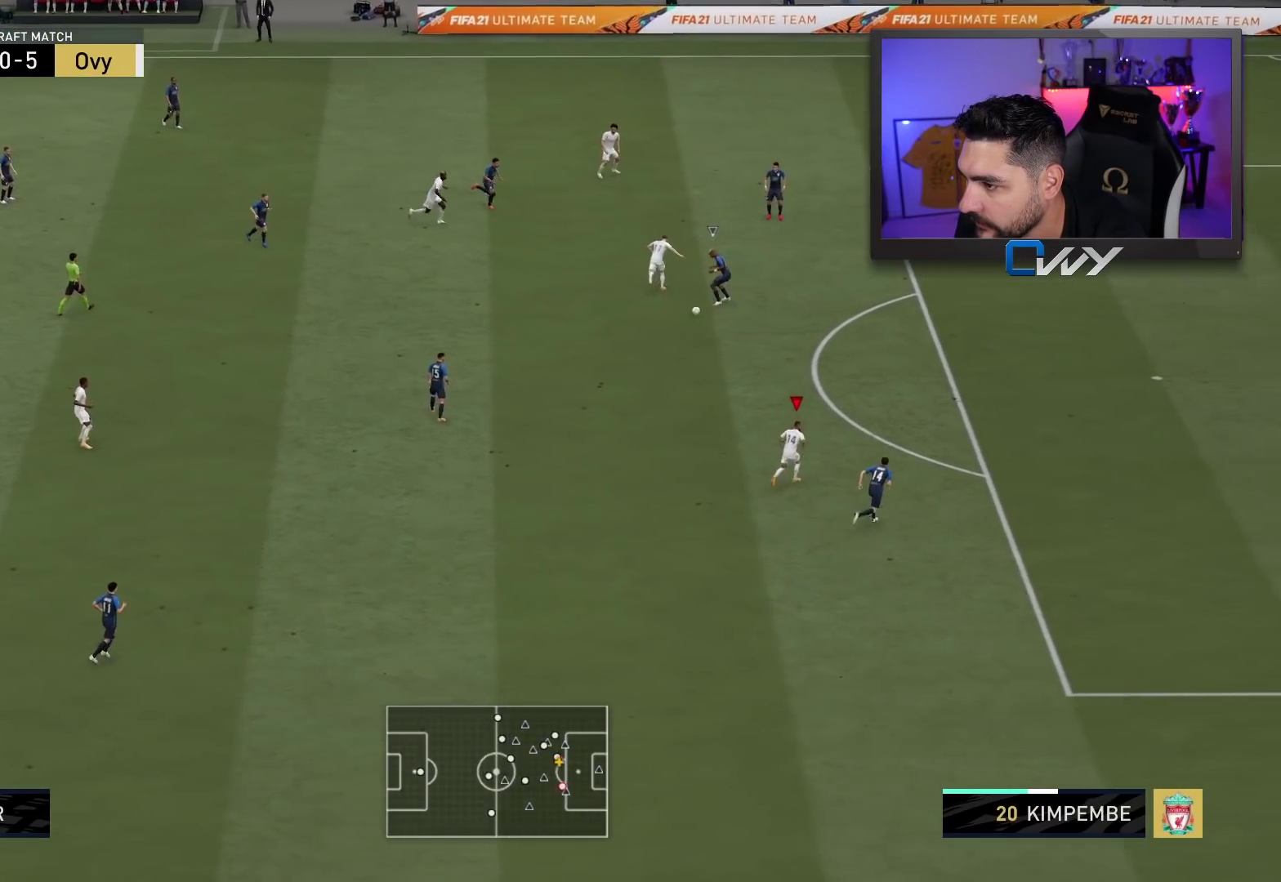
{"buttons": [], "left_stick": "up-right", "right_stick": "center", "events": [[300, "left_stick", "up-right"]]}
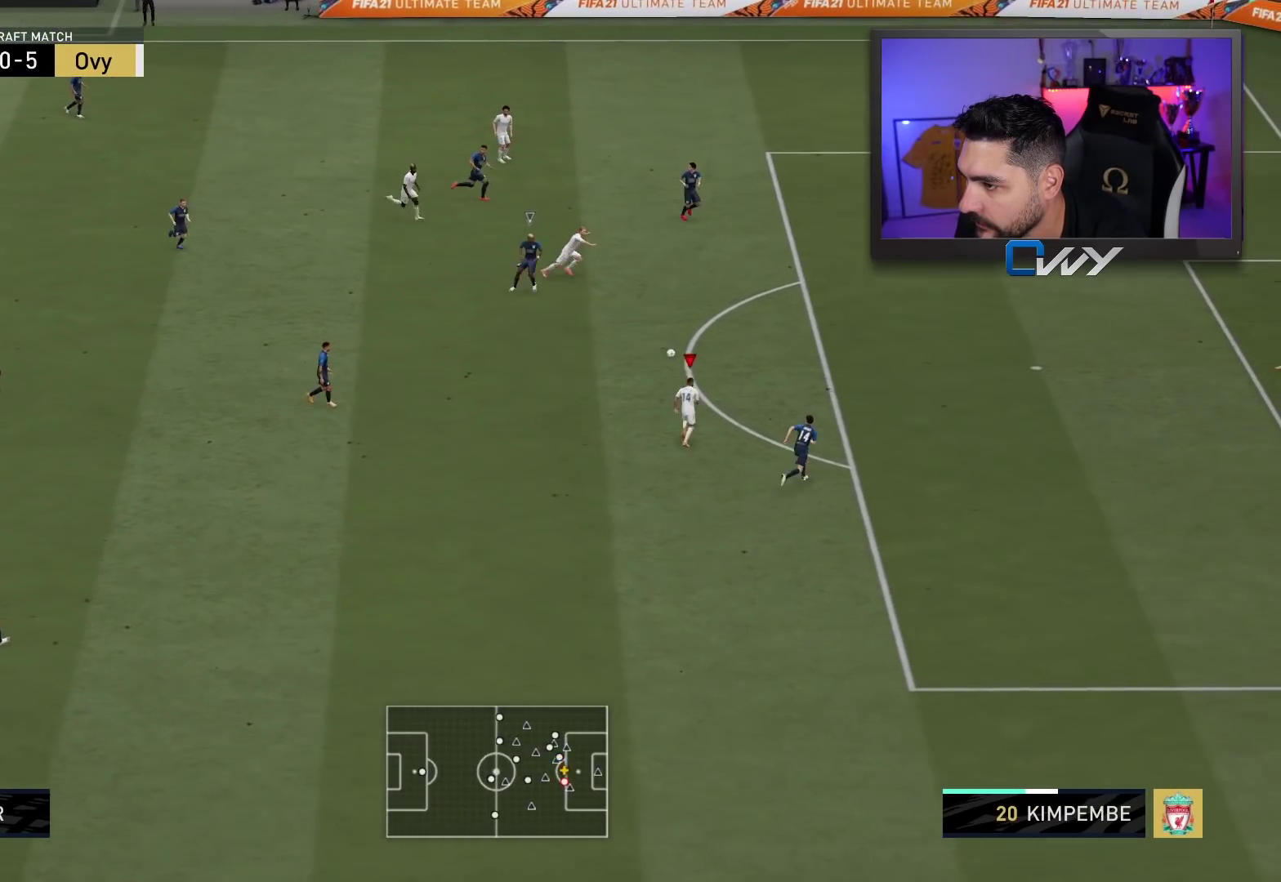
{"buttons": [], "left_stick": "up", "right_stick": "center", "events": [[50, "left_stick", "up"], [133, "CROSS", "down"], [200, "CROSS", "up"]]}
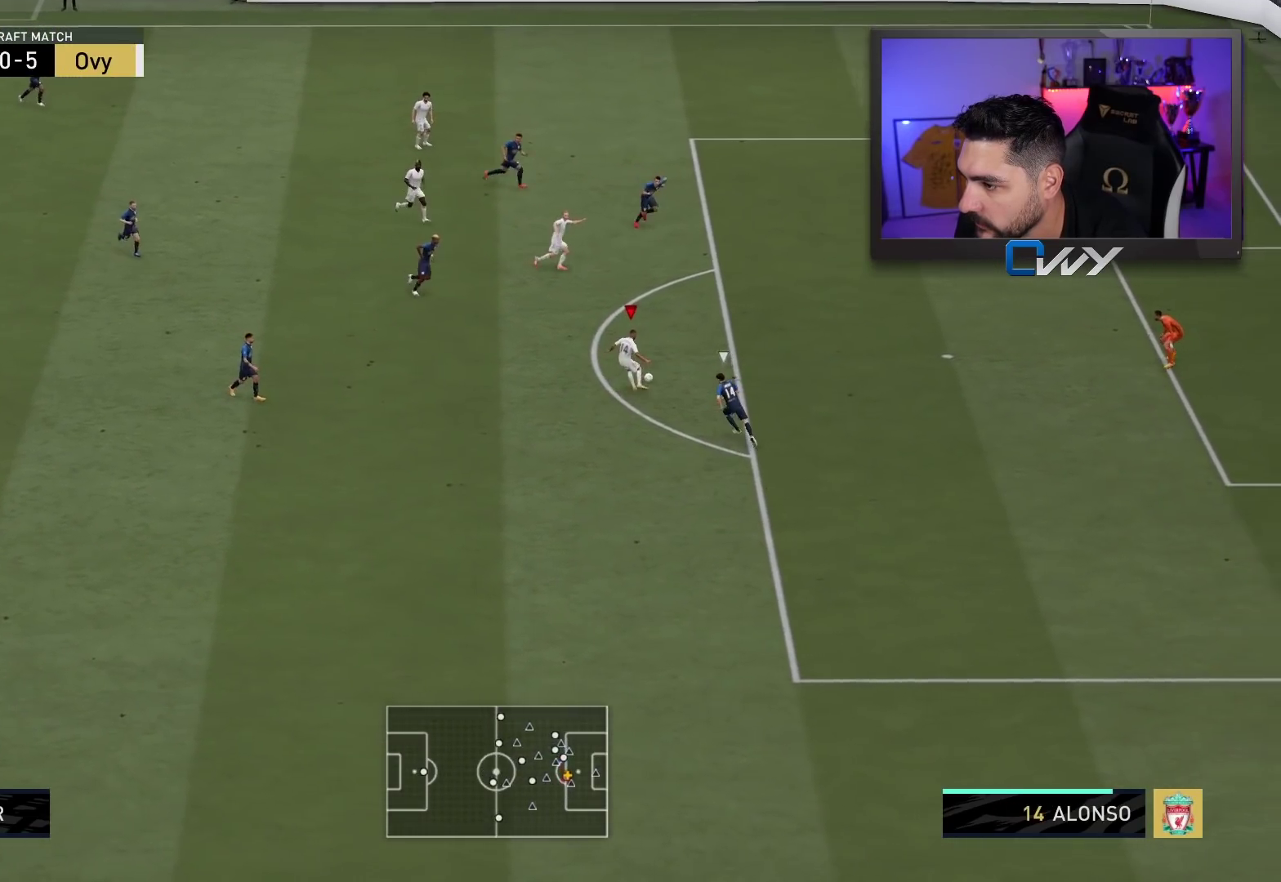
{"buttons": [], "left_stick": "right", "right_stick": "center", "events": [[33, "left_stick", "right"]]}
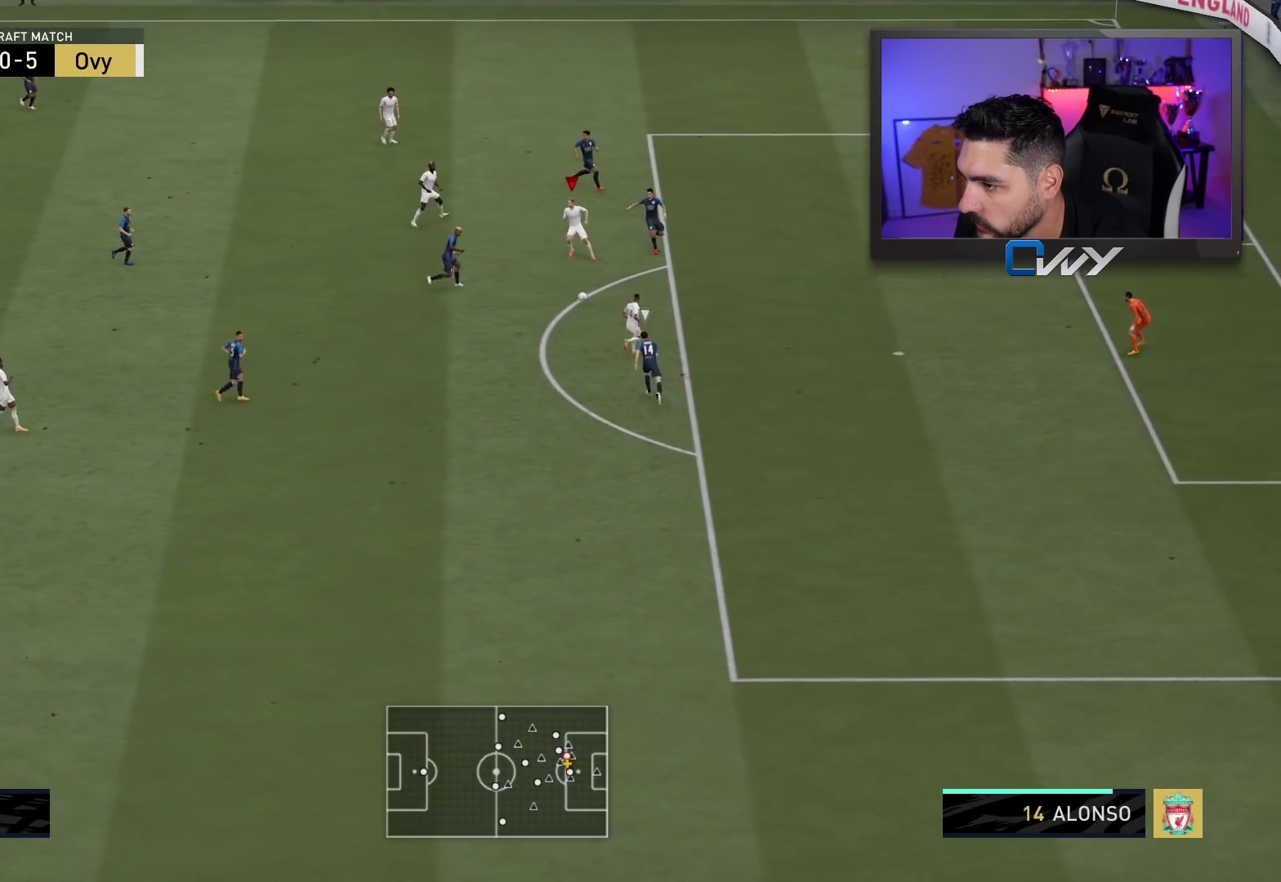
{"buttons": [], "left_stick": "up-right", "right_stick": "center", "events": [[117, "left_stick", "up"], [467, "left_stick", "up-right"]]}
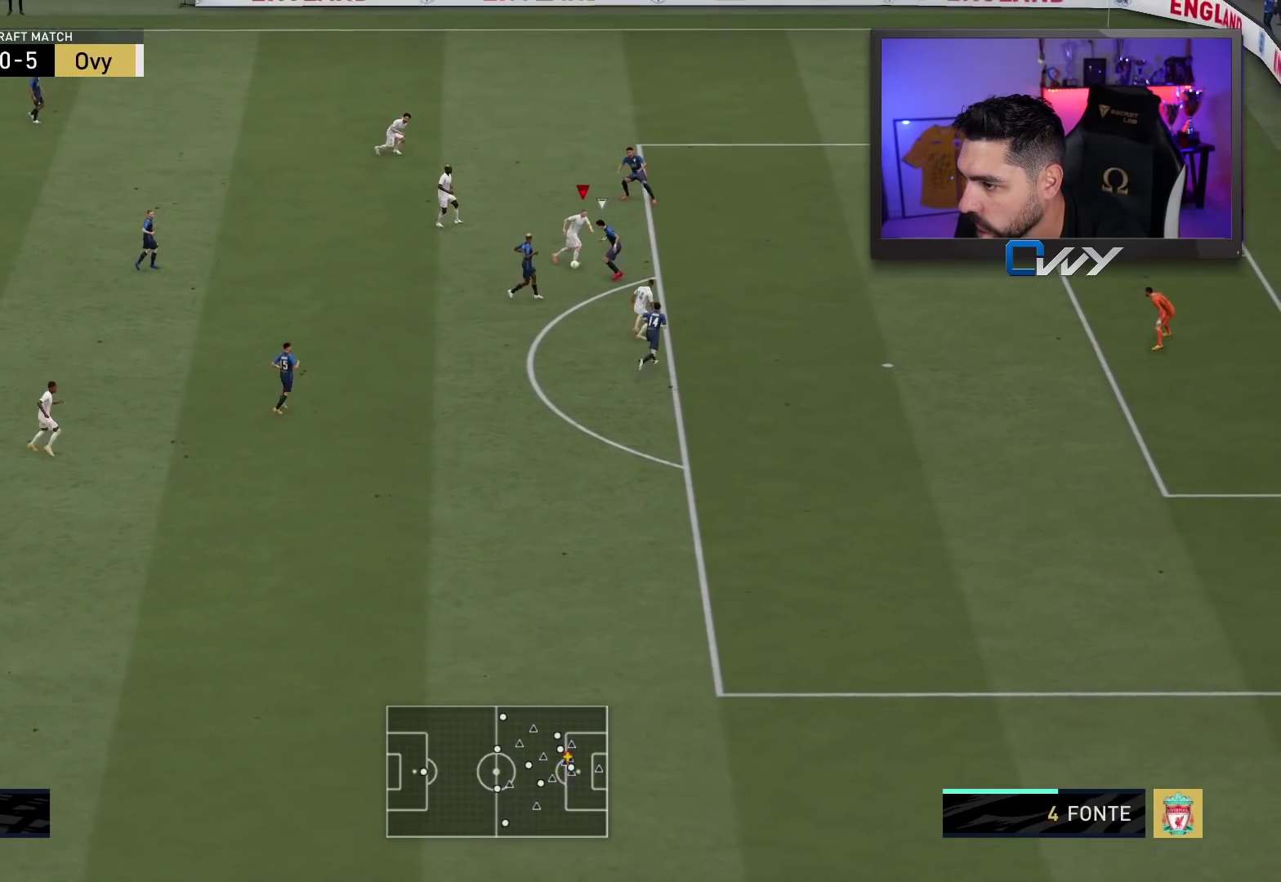
{"buttons": [], "left_stick": "right", "right_stick": "center", "events": [[300, "left_stick", "right"]]}
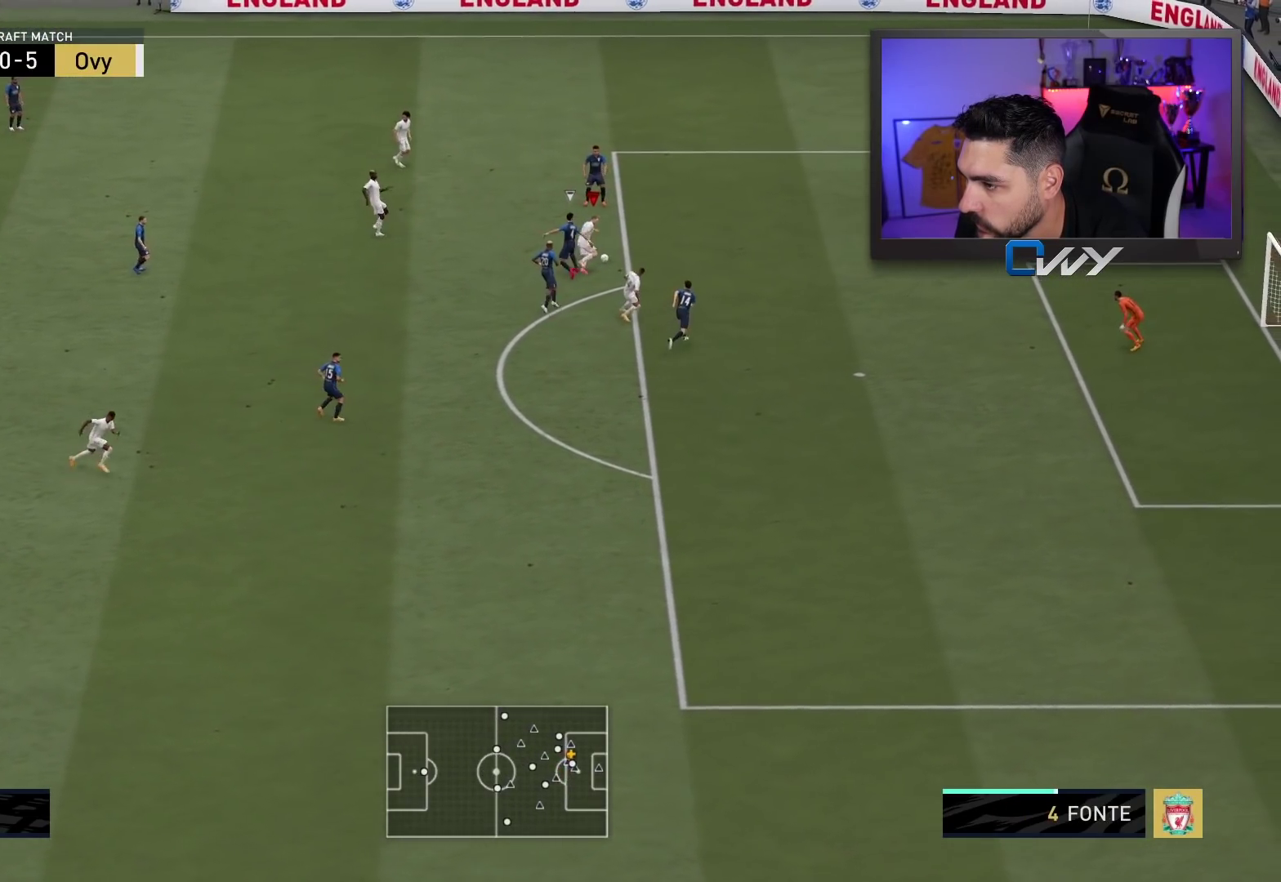
{"buttons": ["R2"], "left_stick": "right", "right_stick": "center", "events": [[300, "R2", "down"]]}
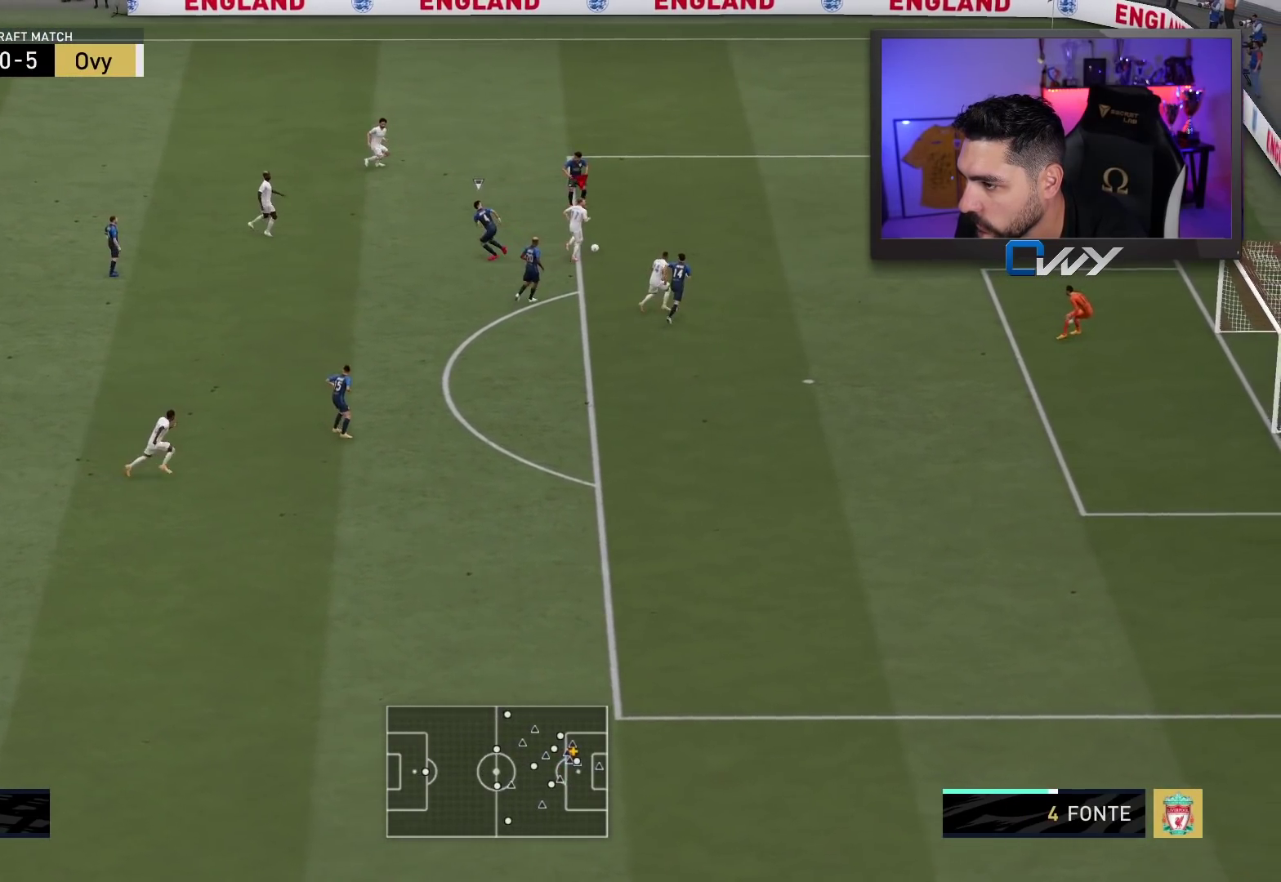
{"buttons": [], "left_stick": "right", "right_stick": "center", "events": [[500, "R2", "up"]]}
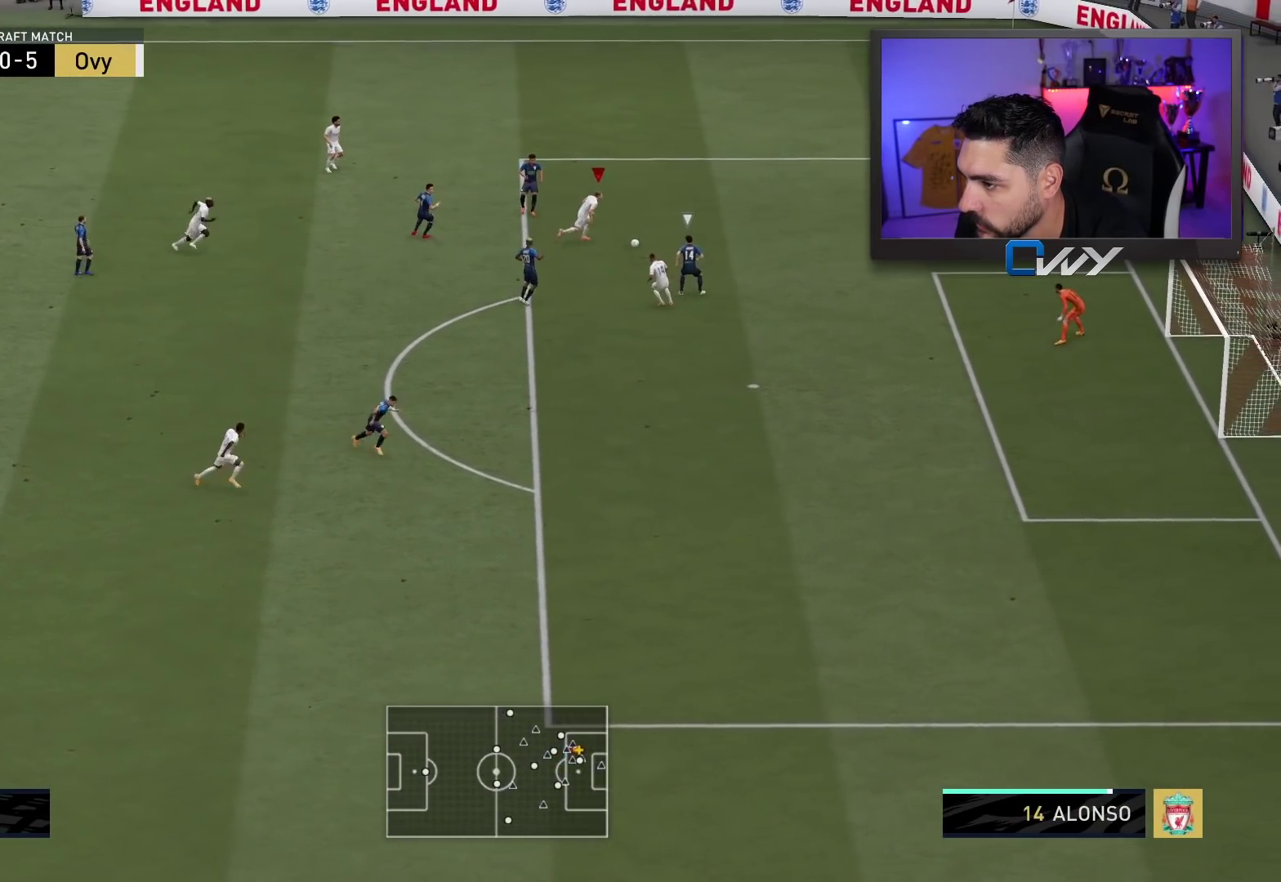
{"buttons": ["L1", "R1", "L3"], "left_stick": "down", "right_stick": "center", "events": [[117, "L3", "down"], [150, "CIRCLE", "down"], [150, "L1", "down"], [150, "R1", "down"], [167, "left_stick", "down"], [383, "CIRCLE", "up"]]}
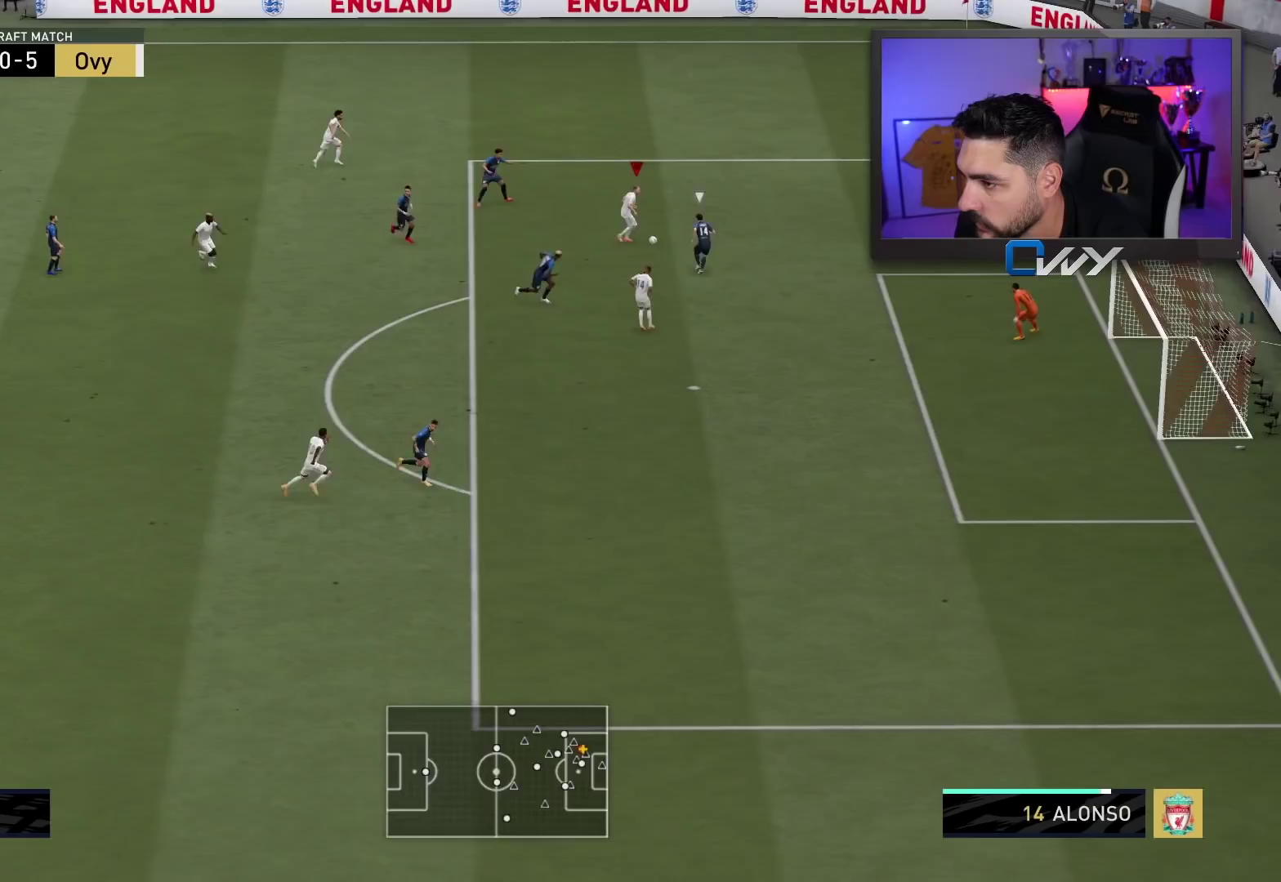
{"buttons": ["L3"], "left_stick": "down", "right_stick": "center", "events": [[367, "L1", "up"], [483, "R1", "up"]]}
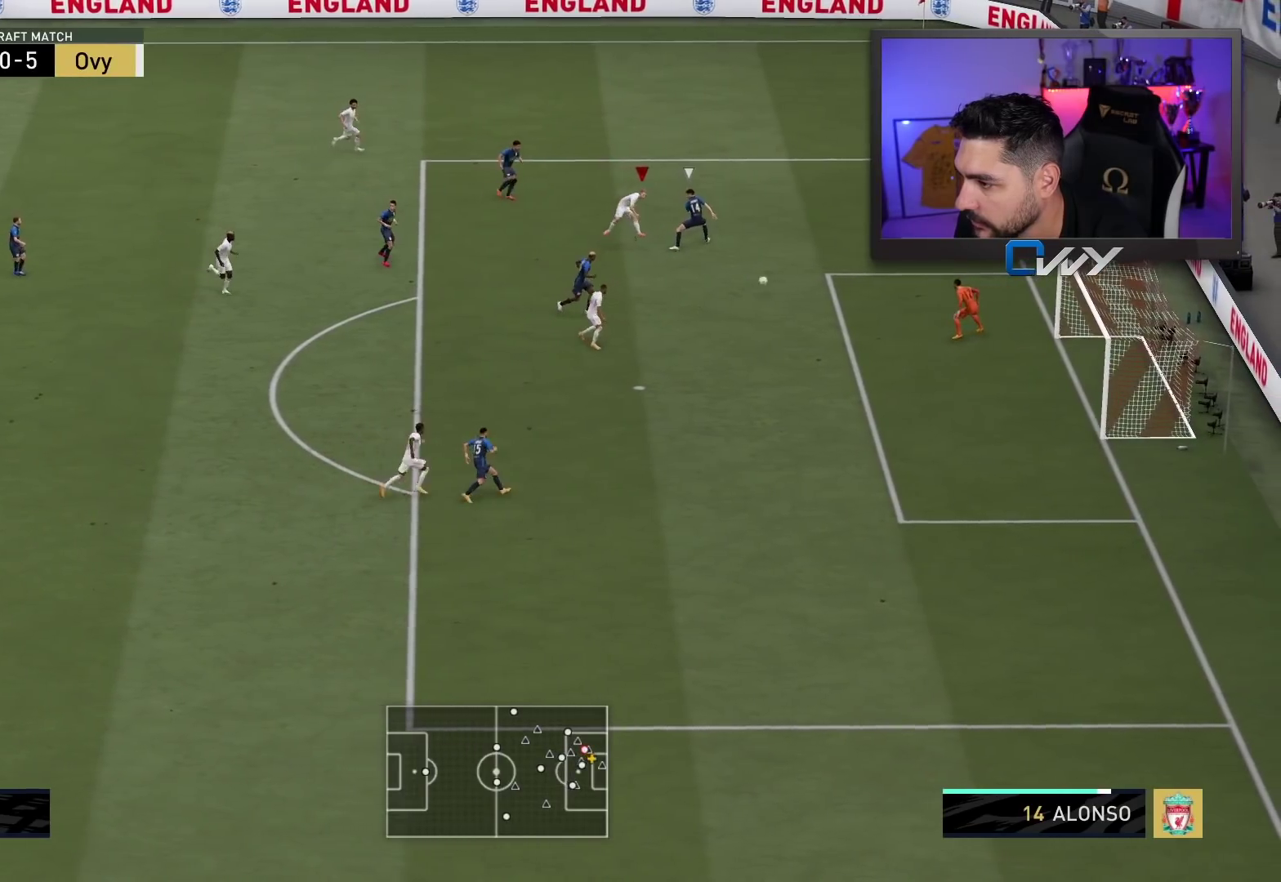
{"buttons": ["L3"], "left_stick": "down-right", "right_stick": "center", "events": [[367, "left_stick", "down-right"]]}
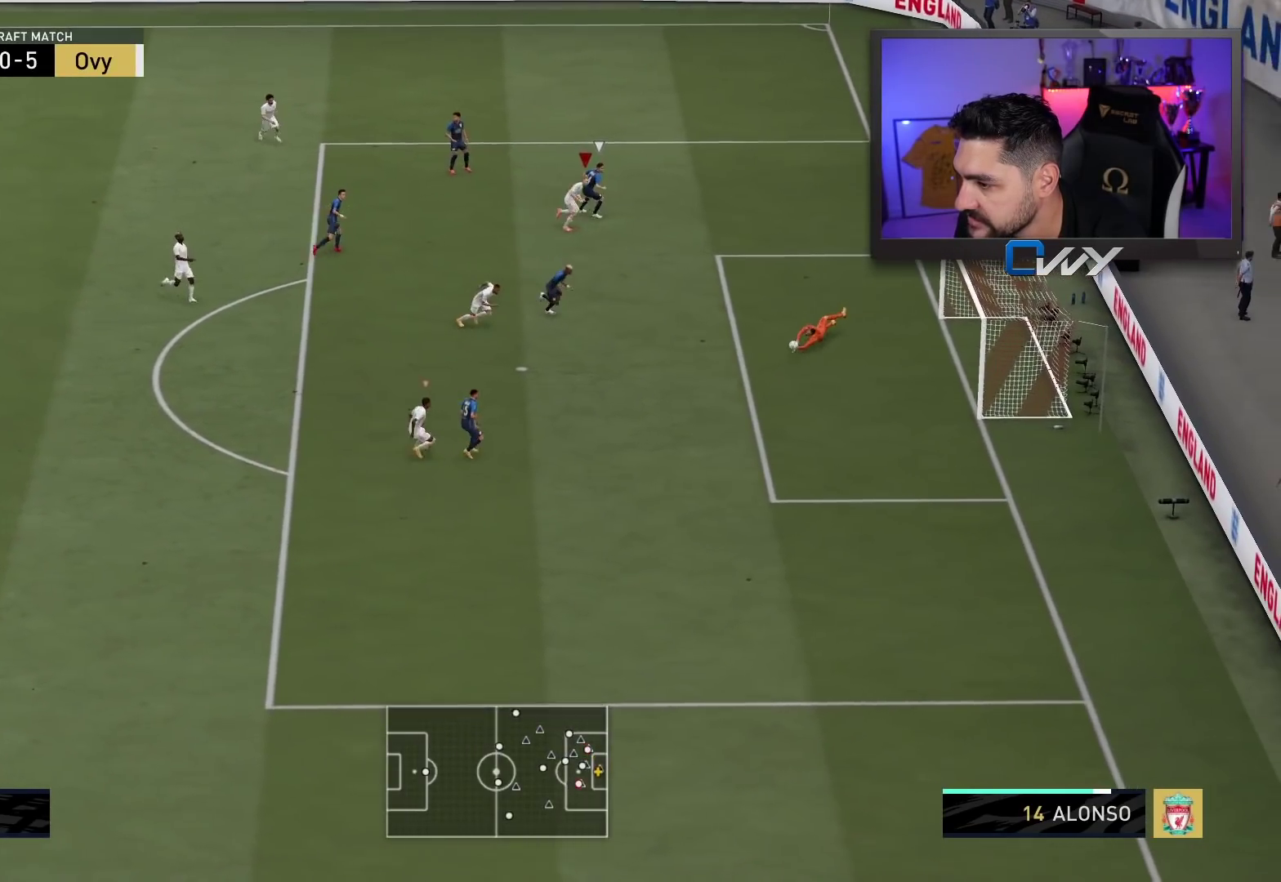
{"buttons": ["R2", "L3"], "left_stick": "down-right", "right_stick": "center", "events": [[183, "R2", "down"]]}
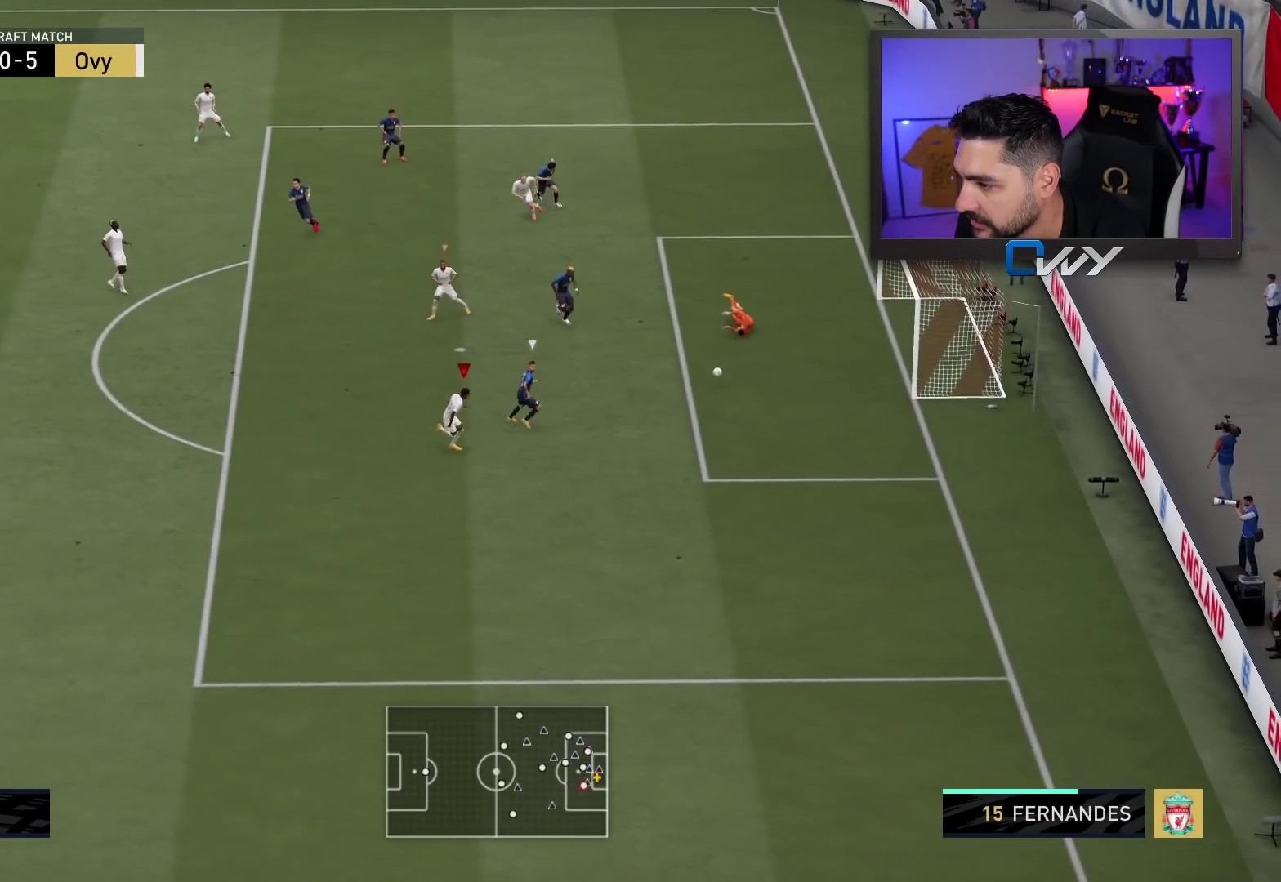
{"buttons": ["L2"], "left_stick": "up-right", "right_stick": "center", "events": [[100, "left_stick", "right"], [200, "L2", "down"], [250, "R2", "up"], [300, "L3", "up"], [317, "left_stick", "up-right"]]}
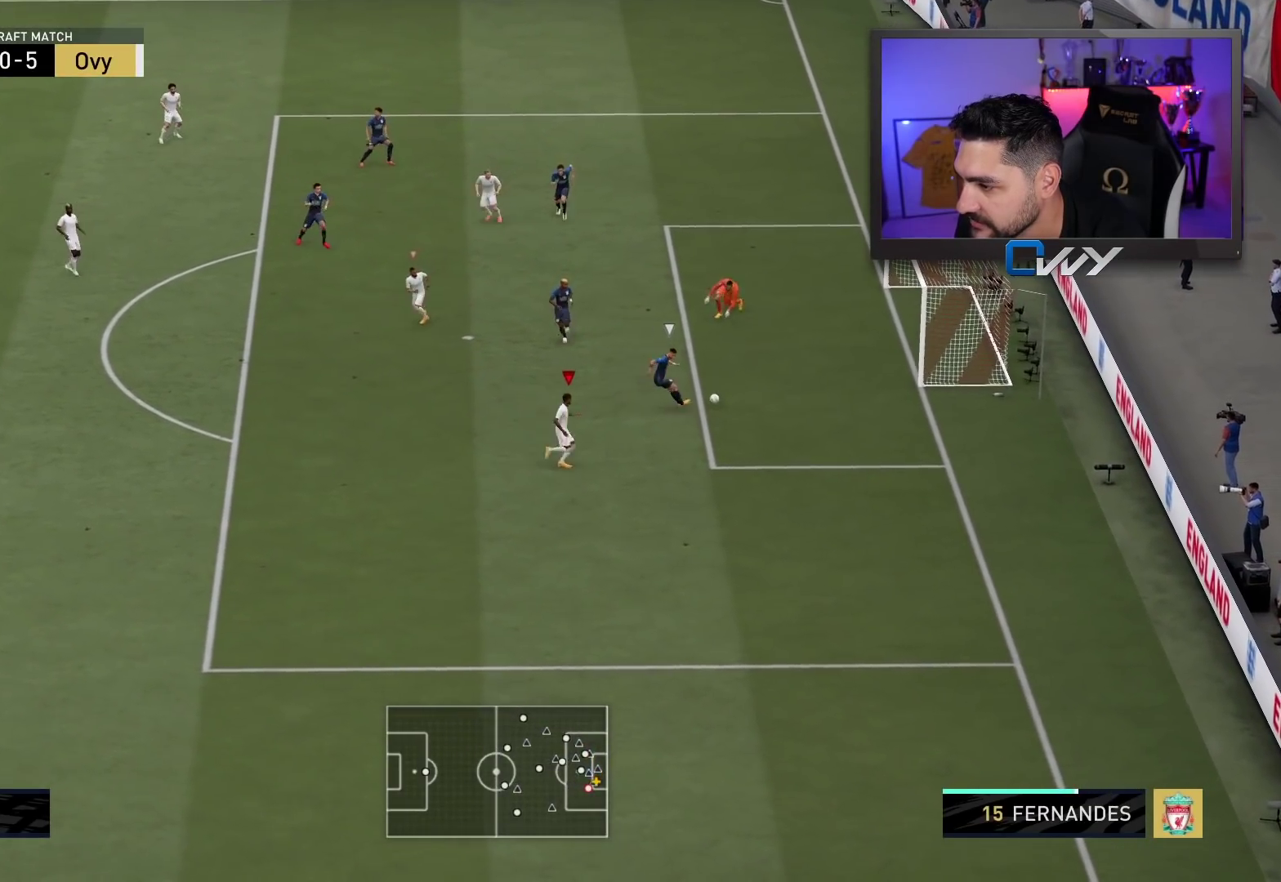
{"buttons": ["L2", "R2", "L3"], "left_stick": "down-left", "right_stick": "center", "events": [[117, "left_stick", "up-left"], [167, "L3", "down"], [267, "left_stick", "left"], [417, "left_stick", "down-left"], [433, "R2", "down"]]}
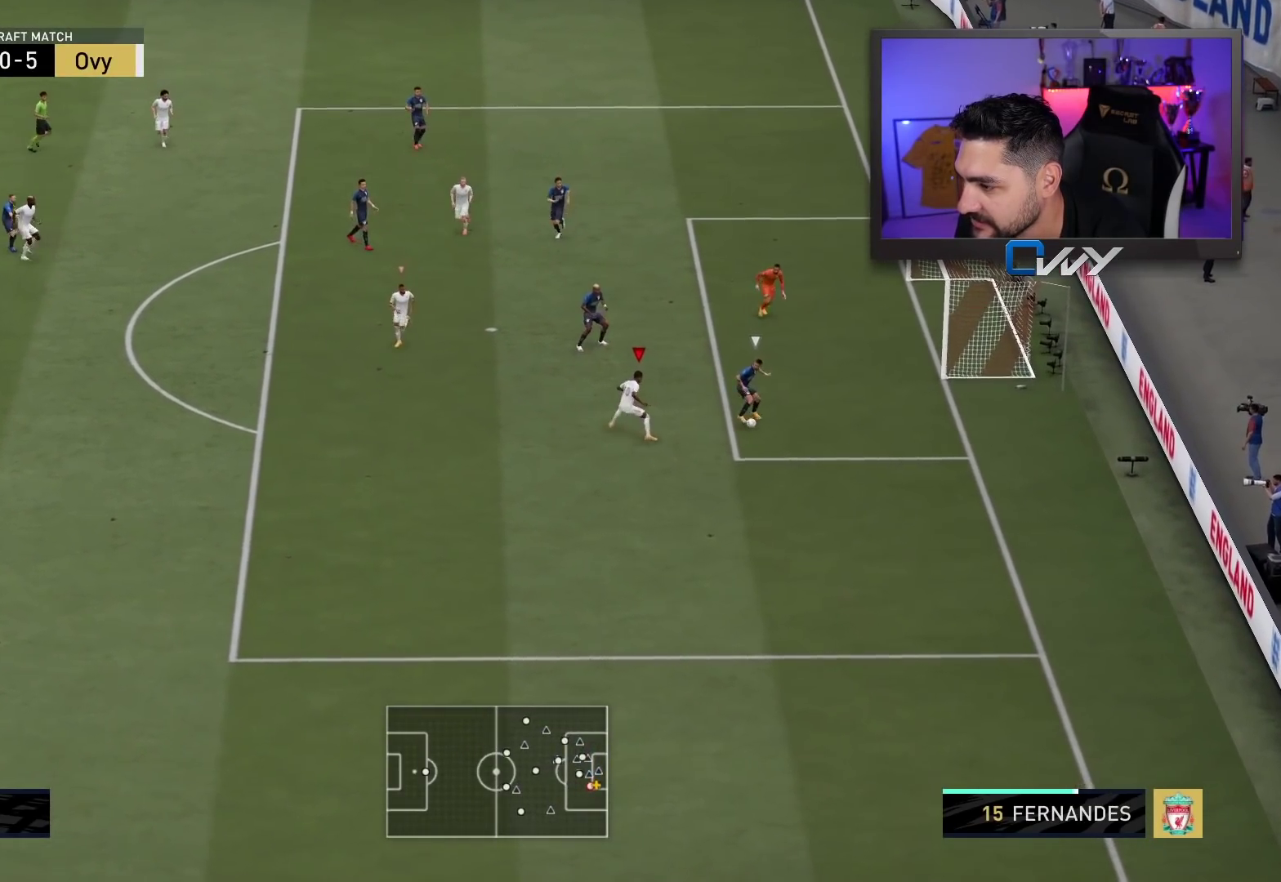
{"buttons": ["L2", "R2", "L3"], "left_stick": "down", "right_stick": "center", "events": [[33, "left_stick", "down"]]}
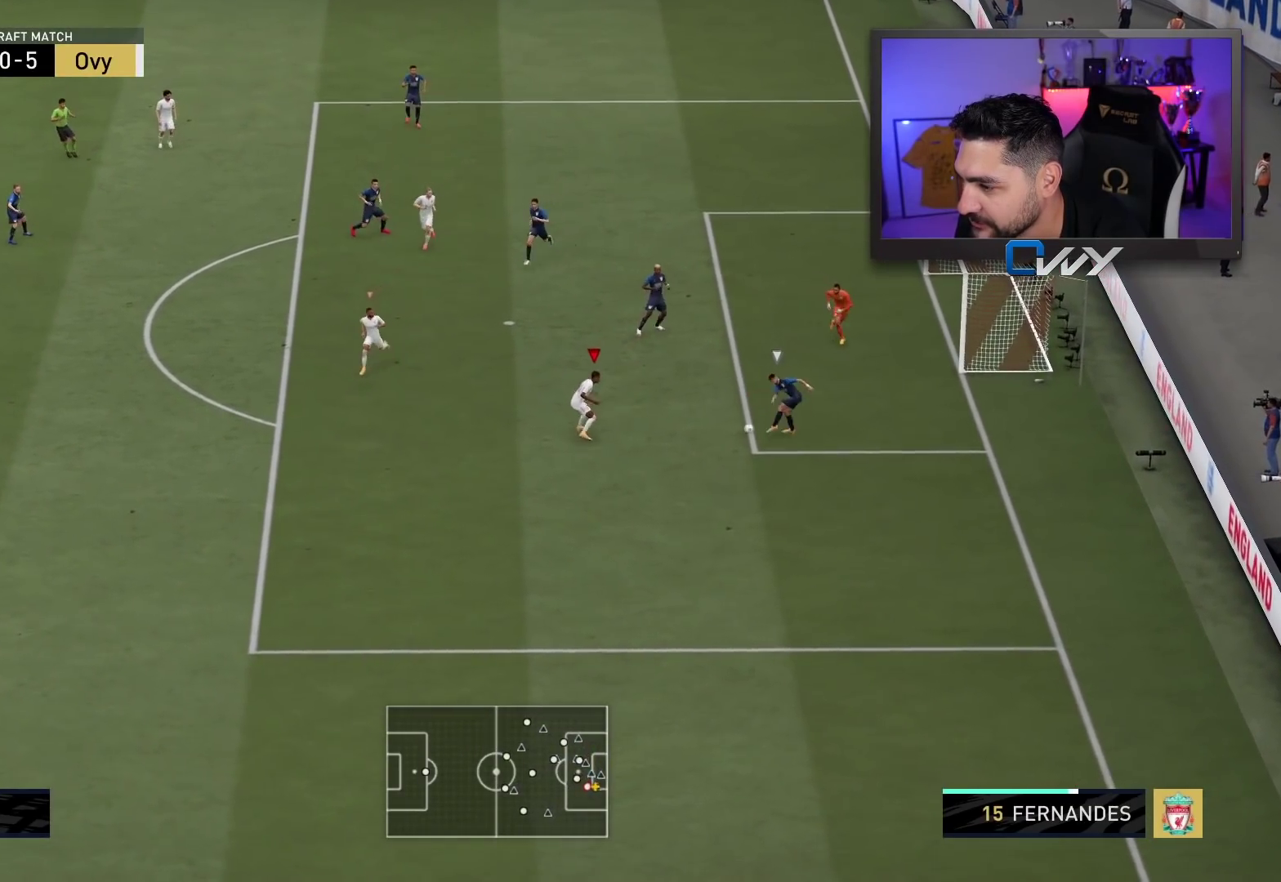
{"buttons": ["L1"], "left_stick": "down", "right_stick": "center", "events": [[17, "L2", "up"], [300, "L3", "up"], [317, "R2", "up"], [367, "left_stick", "right"], [433, "L1", "down"], [467, "left_stick", "down"]]}
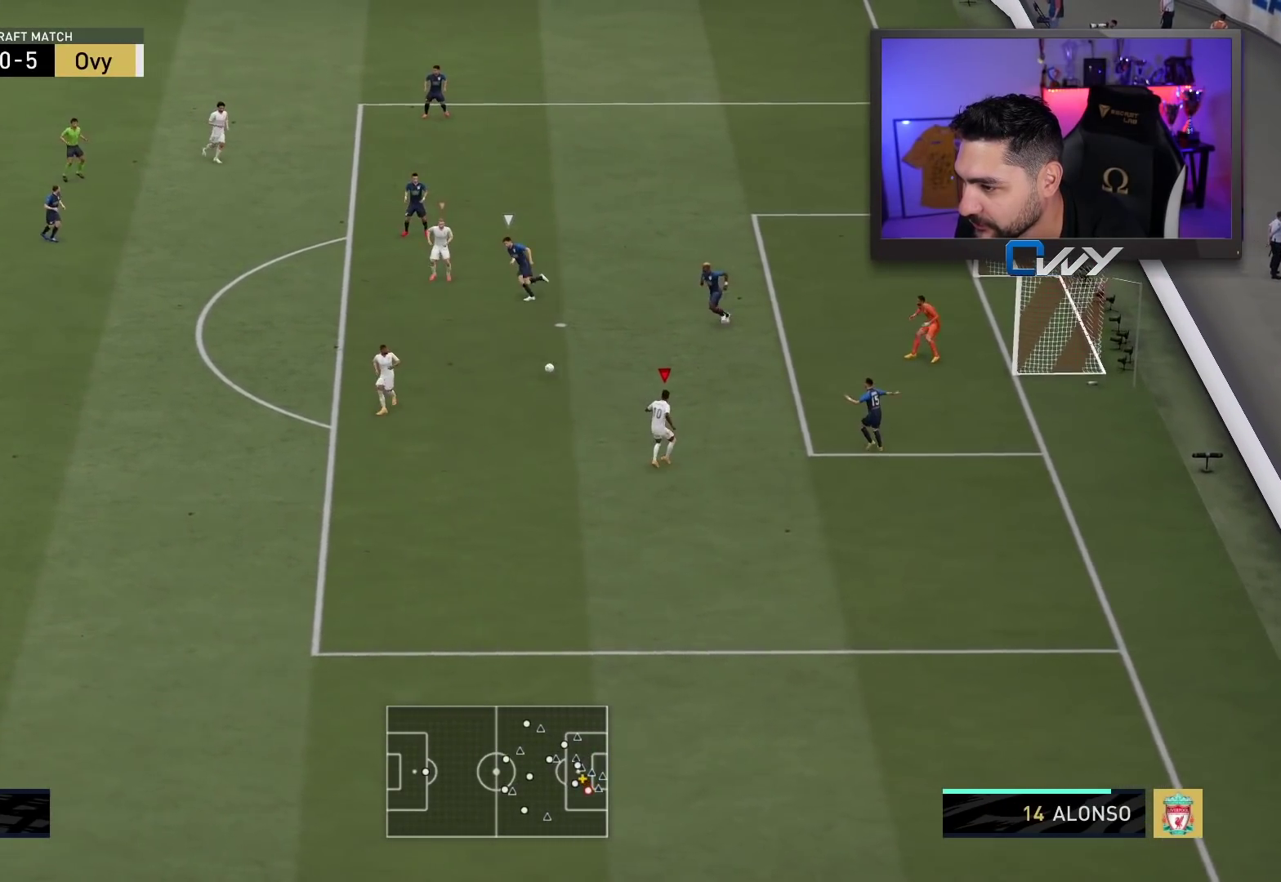
{"buttons": ["R2", "L3"], "left_stick": "down-left", "right_stick": "center", "events": [[17, "L1", "up"], [133, "L3", "down"], [133, "R2", "down"], [133, "left_stick", "left"], [250, "left_stick", "down-left"]]}
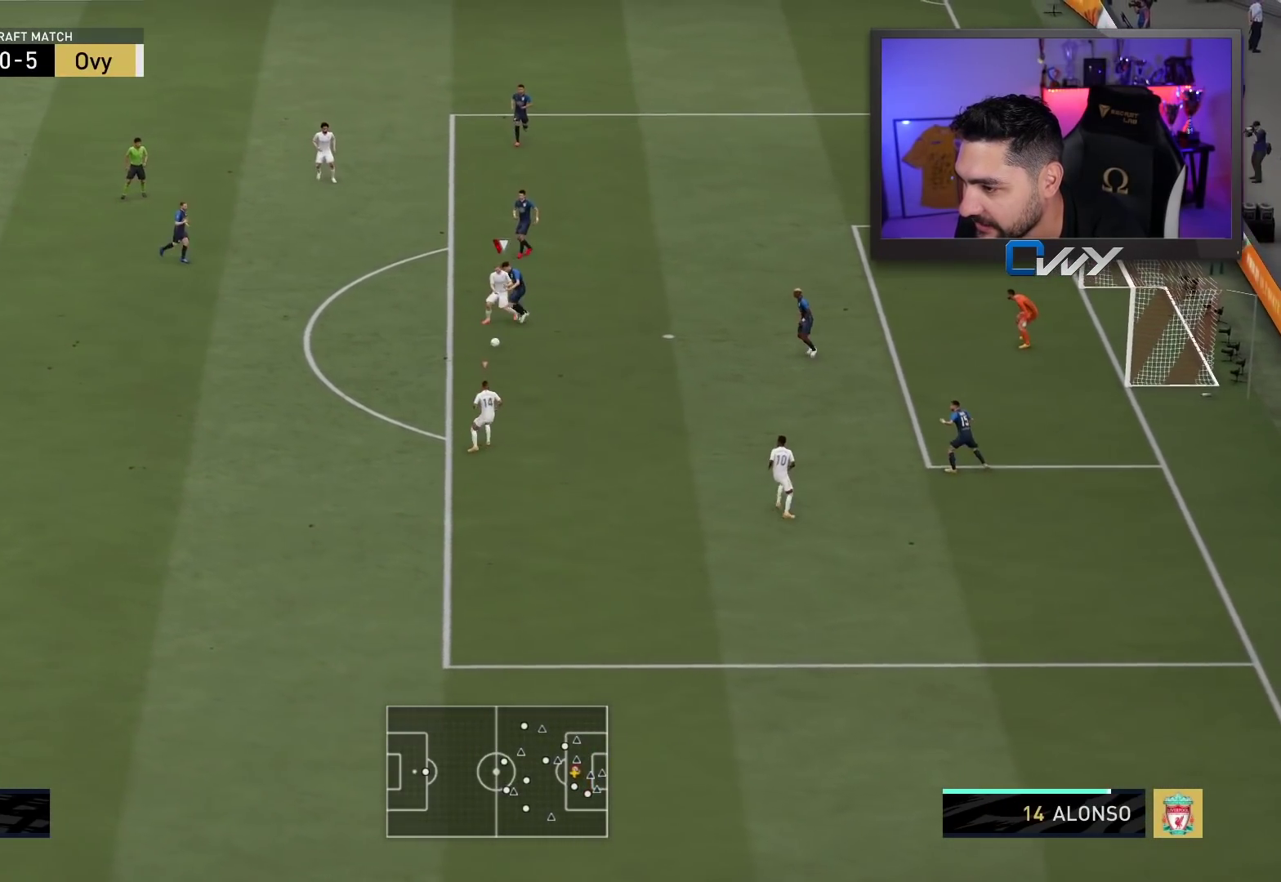
{"buttons": ["L3"], "left_stick": "down-right", "right_stick": "center", "events": [[267, "R2", "up"], [267, "left_stick", "down-right"]]}
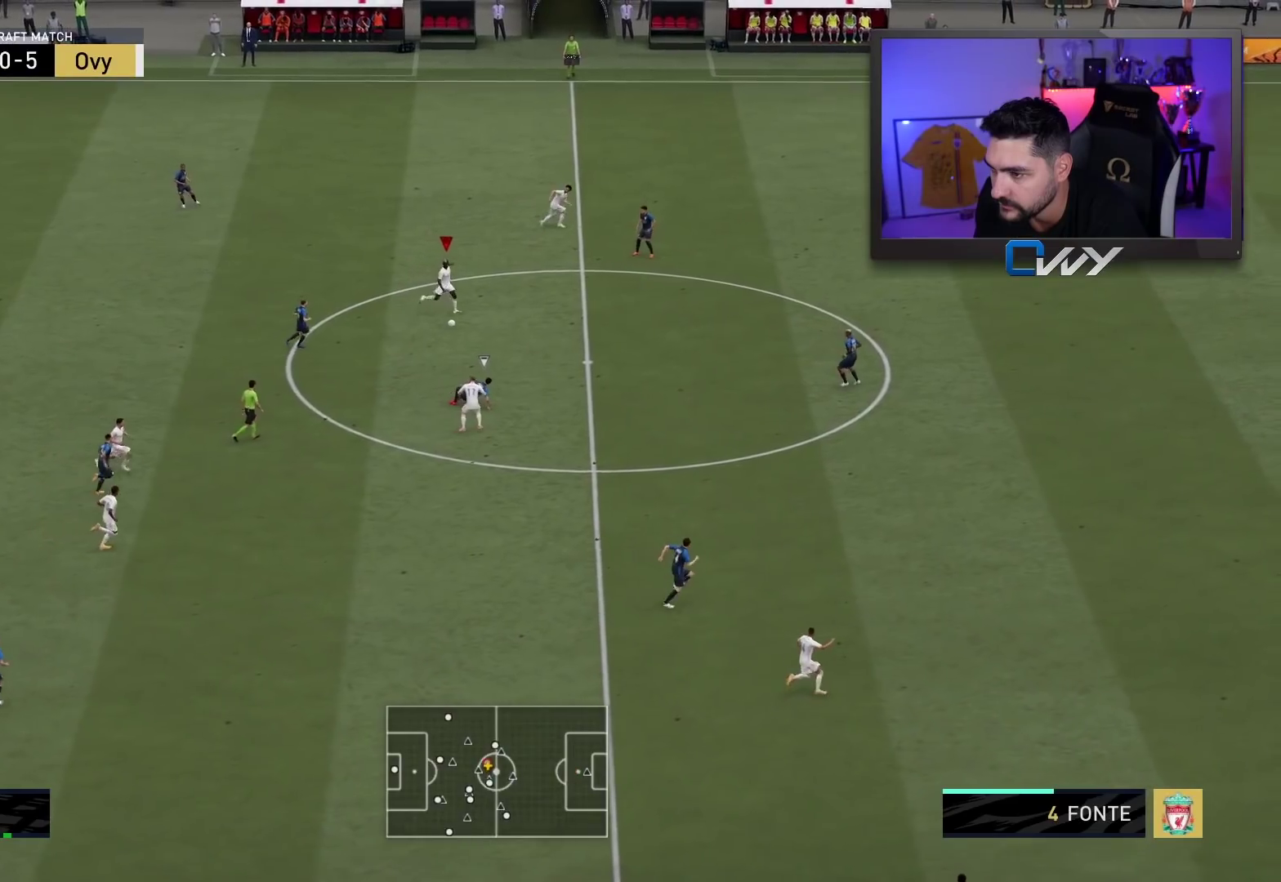
{"buttons": ["R2"], "left_stick": "right", "right_stick": "center", "events": [[67, "L3", "up"], [400, "left_stick", "right"], [467, "R2", "down"]]}
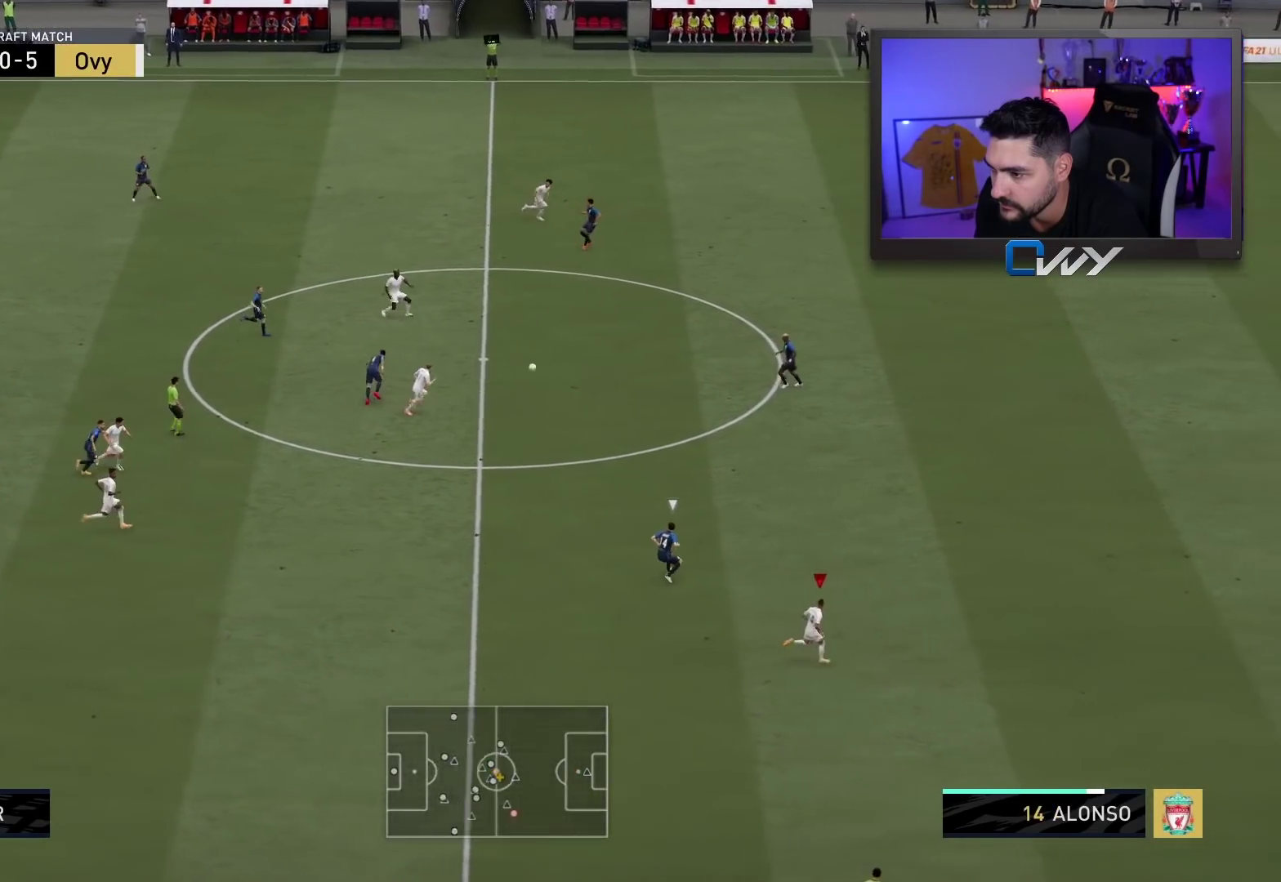
{"buttons": ["R2"], "left_stick": "up-right", "right_stick": "center", "events": [[267, "left_stick", "up-right"]]}
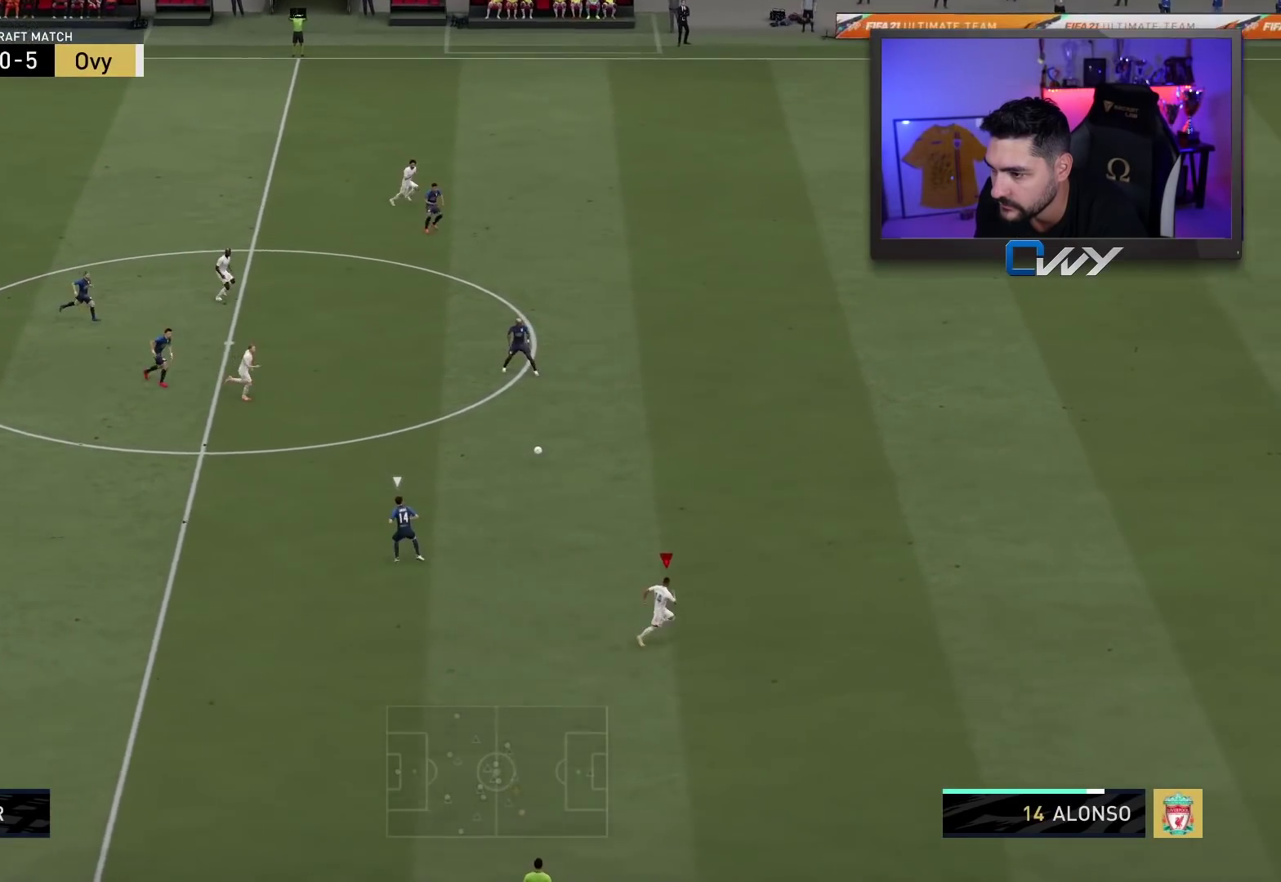
{"buttons": ["R2"], "left_stick": "up-right", "right_stick": "center", "events": []}
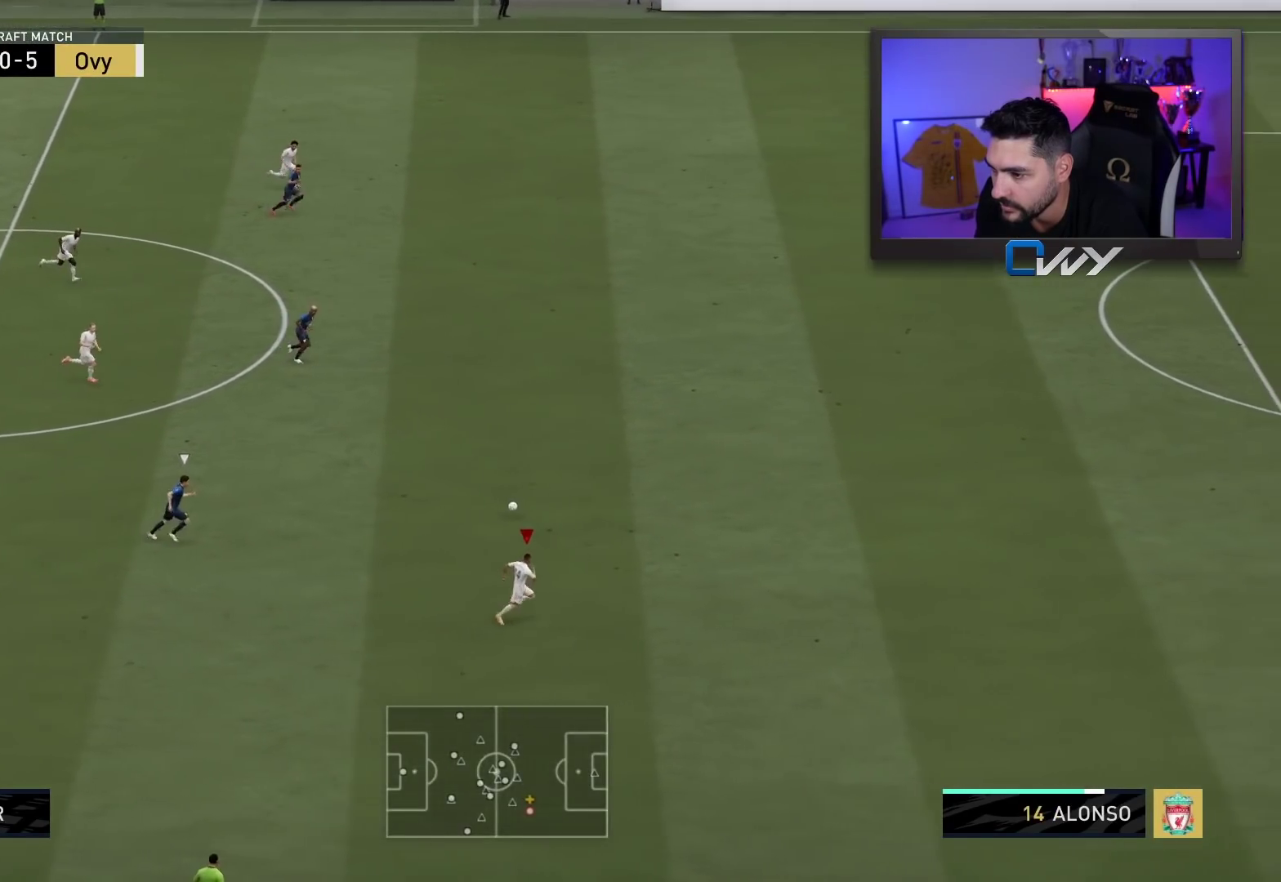
{"buttons": ["R2"], "left_stick": "up-right", "right_stick": "center", "events": []}
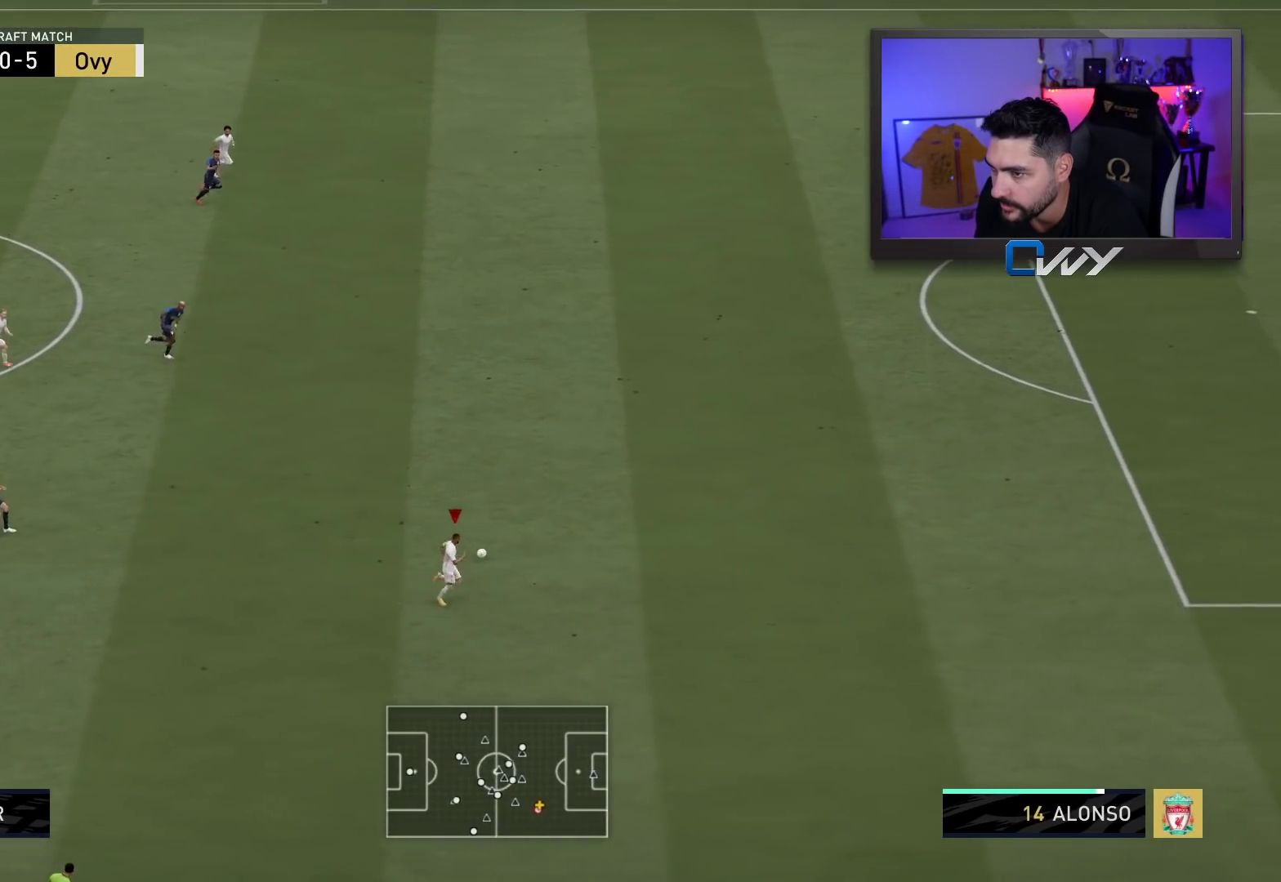
{"buttons": ["R2"], "left_stick": "up-right", "right_stick": "center", "events": [[217, "L1", "down"], [300, "L1", "up"]]}
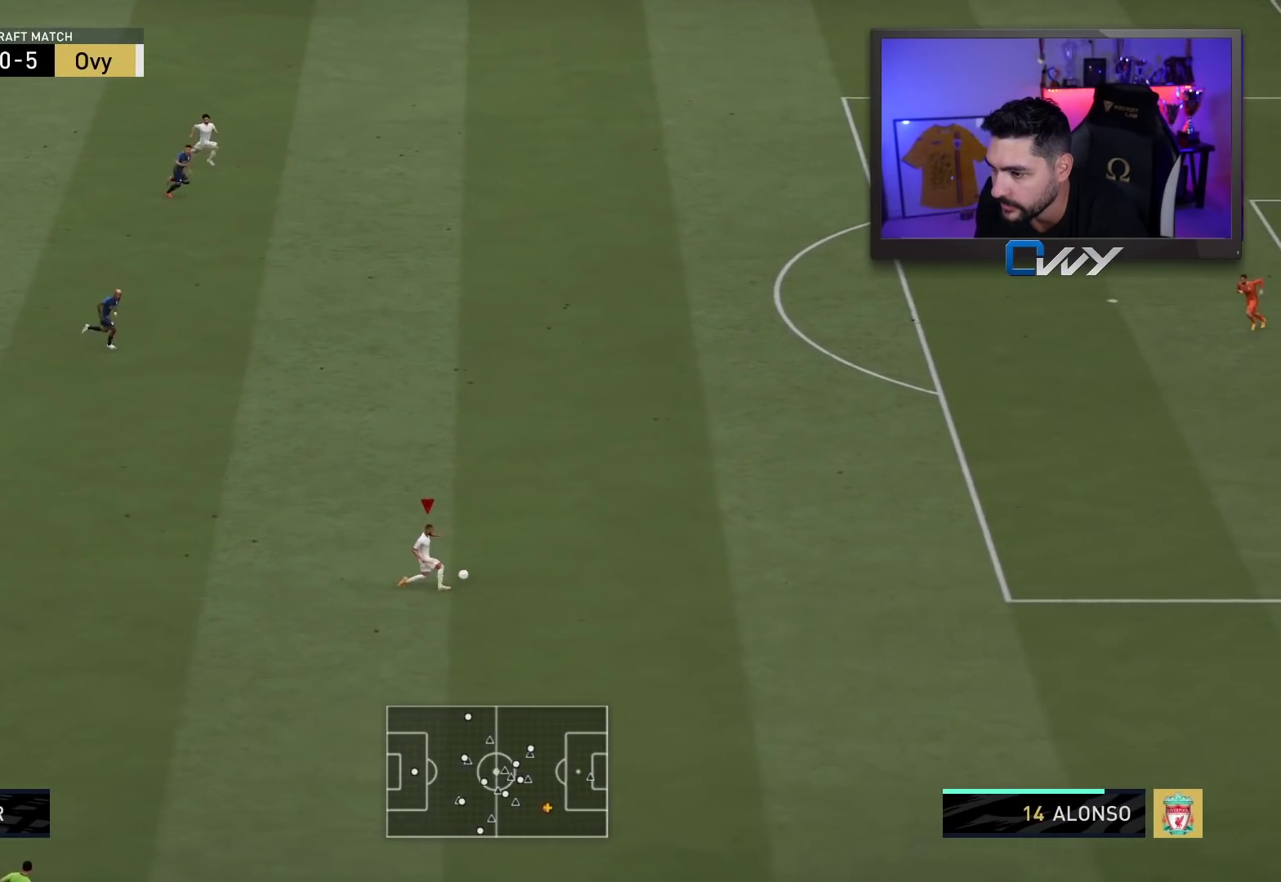
{"buttons": ["R2"], "left_stick": "up-right", "right_stick": "center", "events": []}
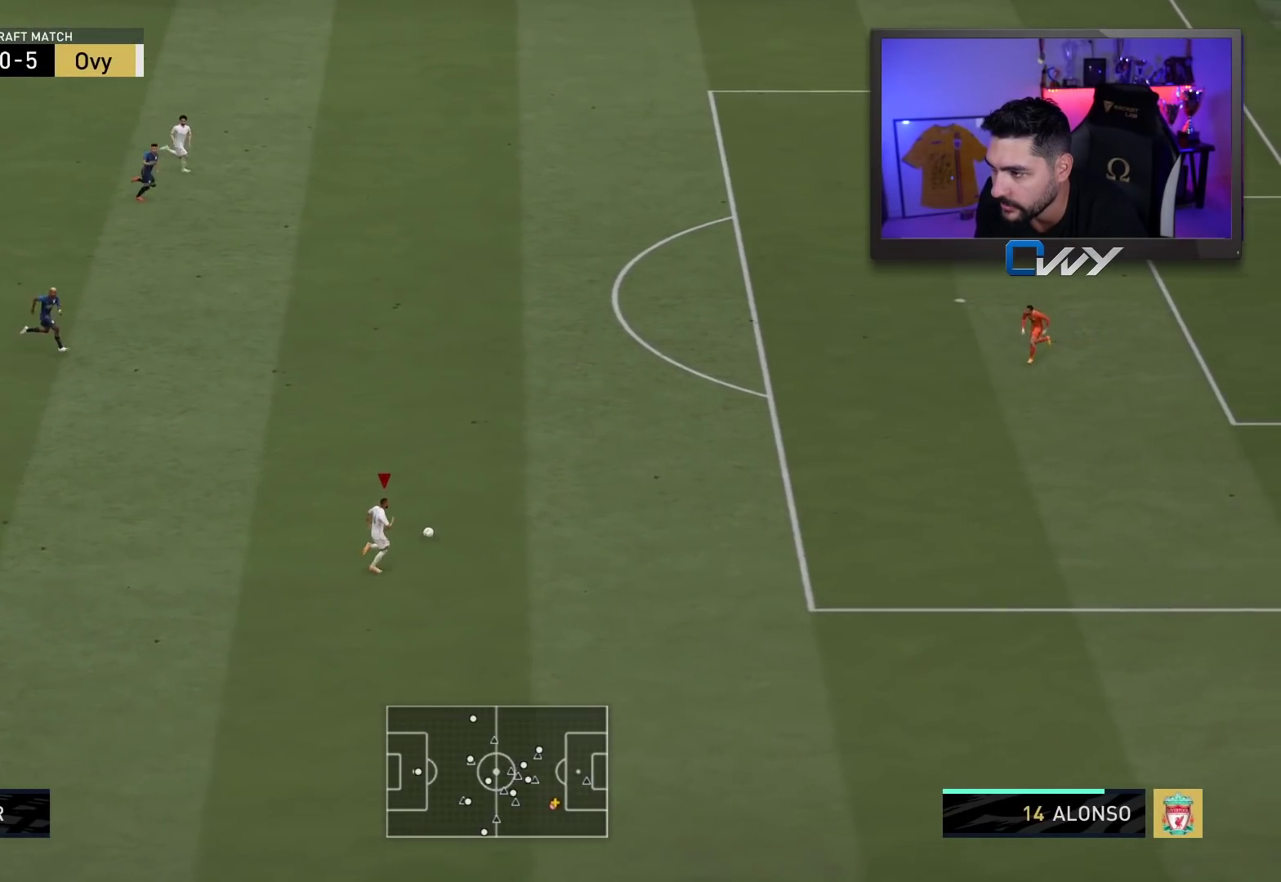
{"buttons": [], "left_stick": "up-right", "right_stick": "center", "events": [[300, "R2", "up"]]}
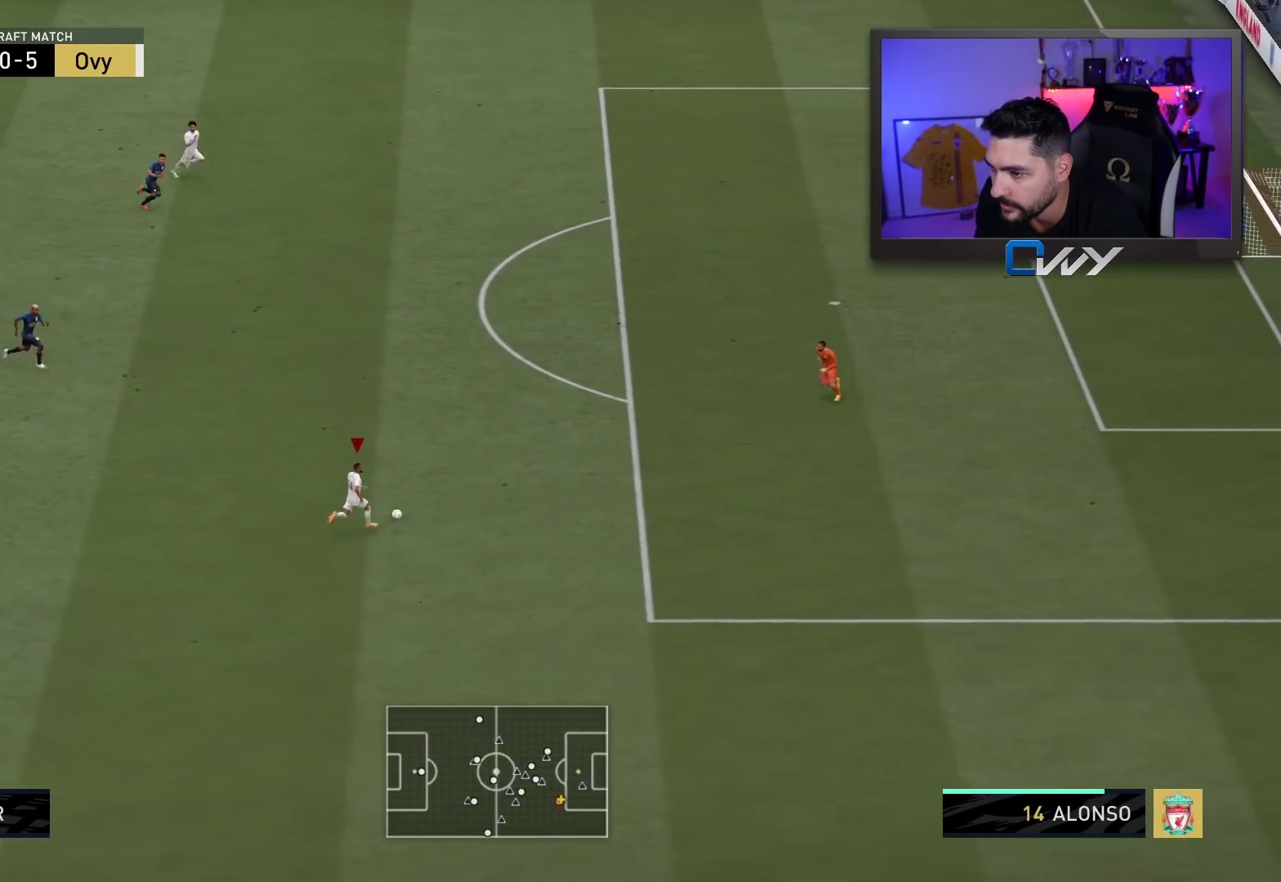
{"buttons": [], "left_stick": "up-right", "right_stick": "up-right", "events": [[350, "right_stick", "down-left"], [467, "right_stick", "up-right"]]}
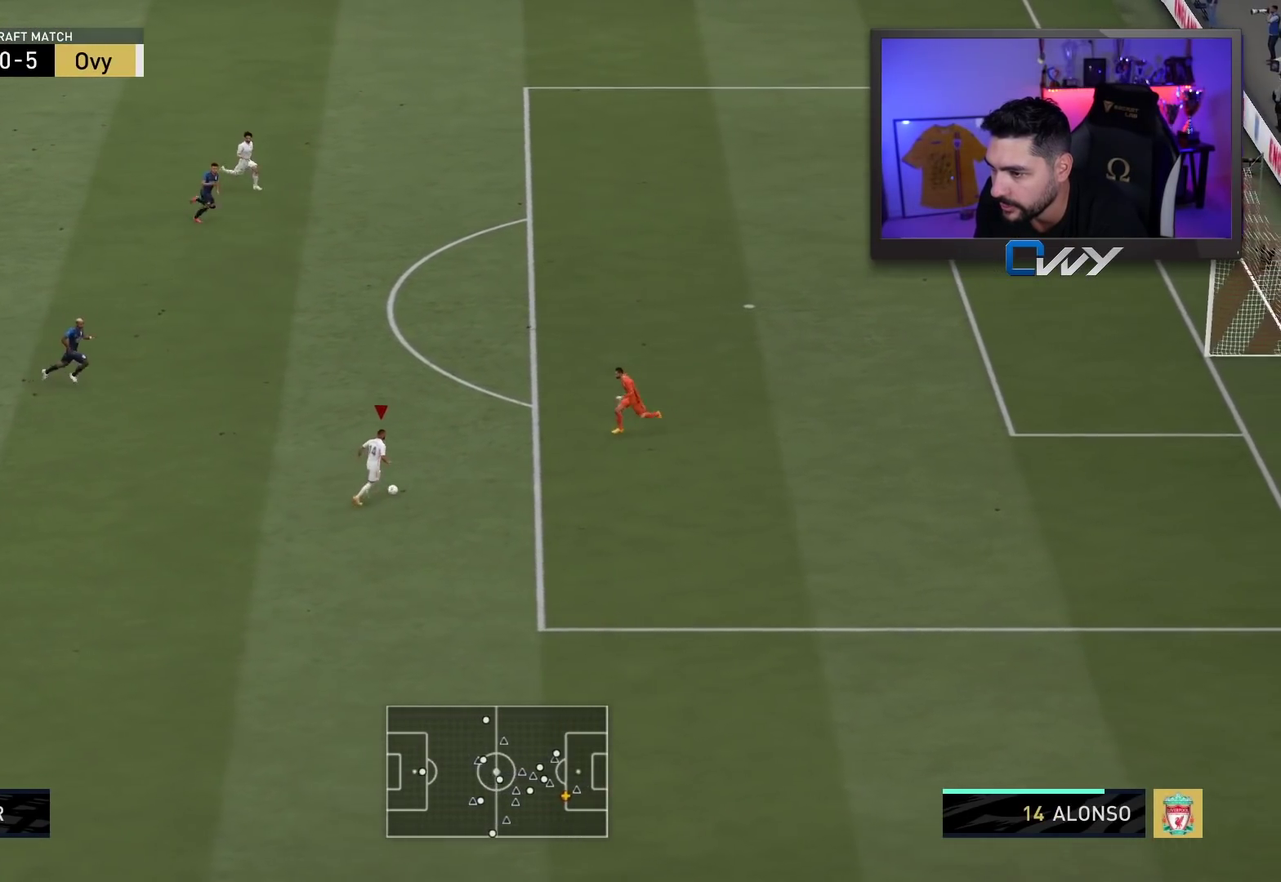
{"buttons": [], "left_stick": "up-right", "right_stick": "center", "events": [[33, "right_stick", "center"]]}
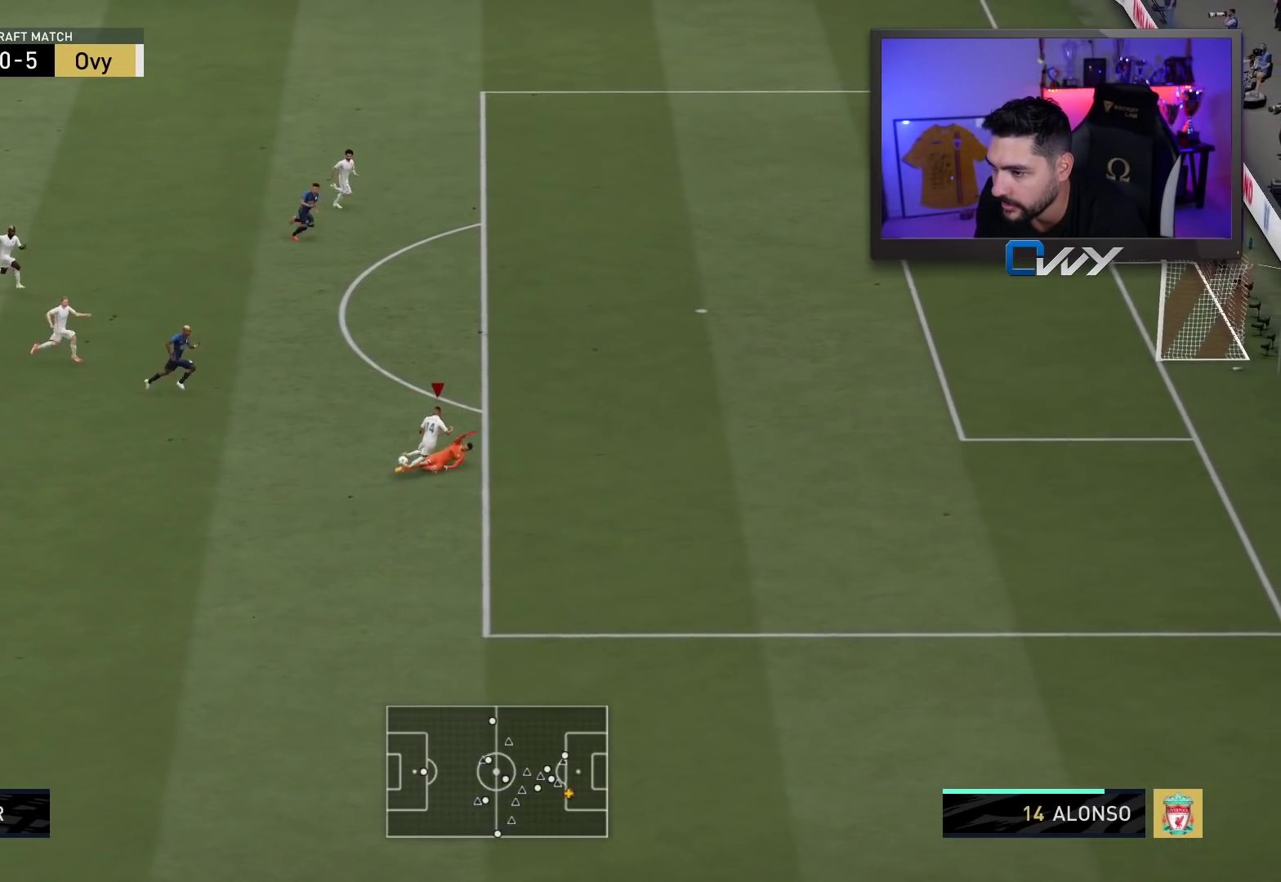
{"buttons": [], "left_stick": "up-right", "right_stick": "center", "events": []}
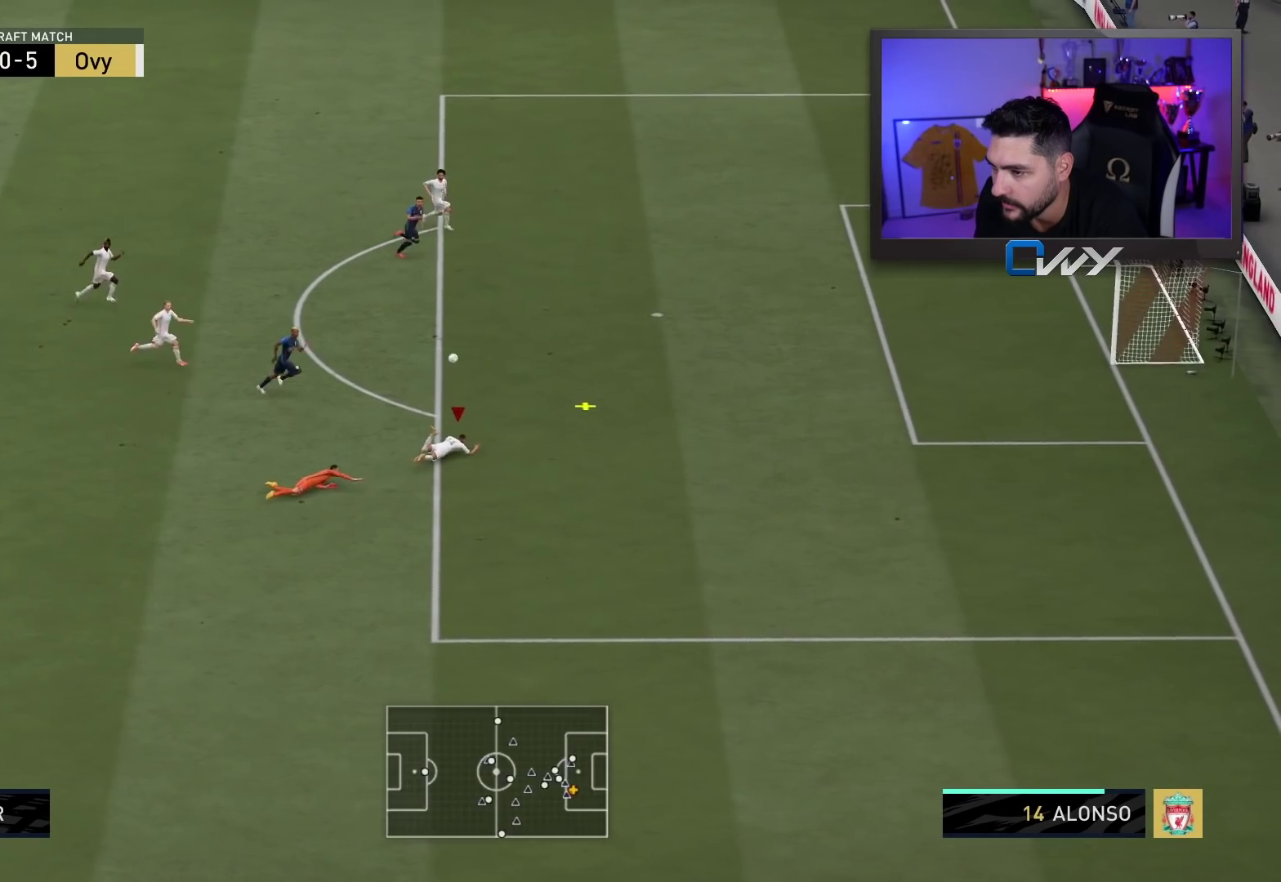
{"buttons": [], "left_stick": "up-right", "right_stick": "center", "events": []}